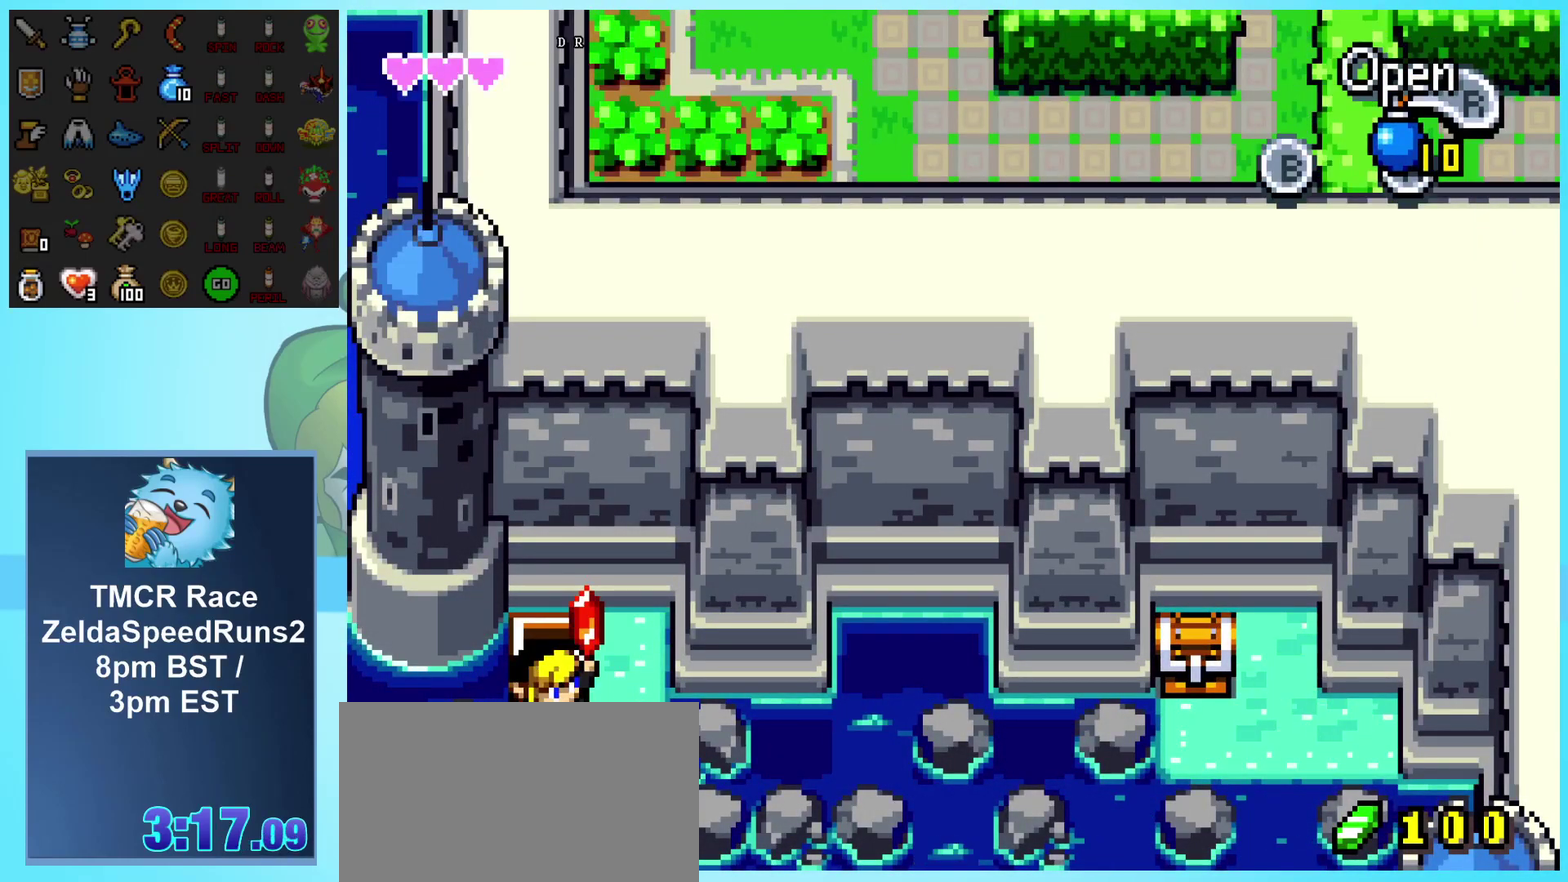
Gameplay with a controller (Nintendo layout); each line is a JSON object with the inputs held at the frame after it. "events" lists button and stick changes between this image and that frame as [ms after this image, input, new state], when the widget could be followed in between. Not read: L3 R1 R3.
{"buttons": ["DPAD_DOWN", "DPAD_RIGHT"], "events": []}
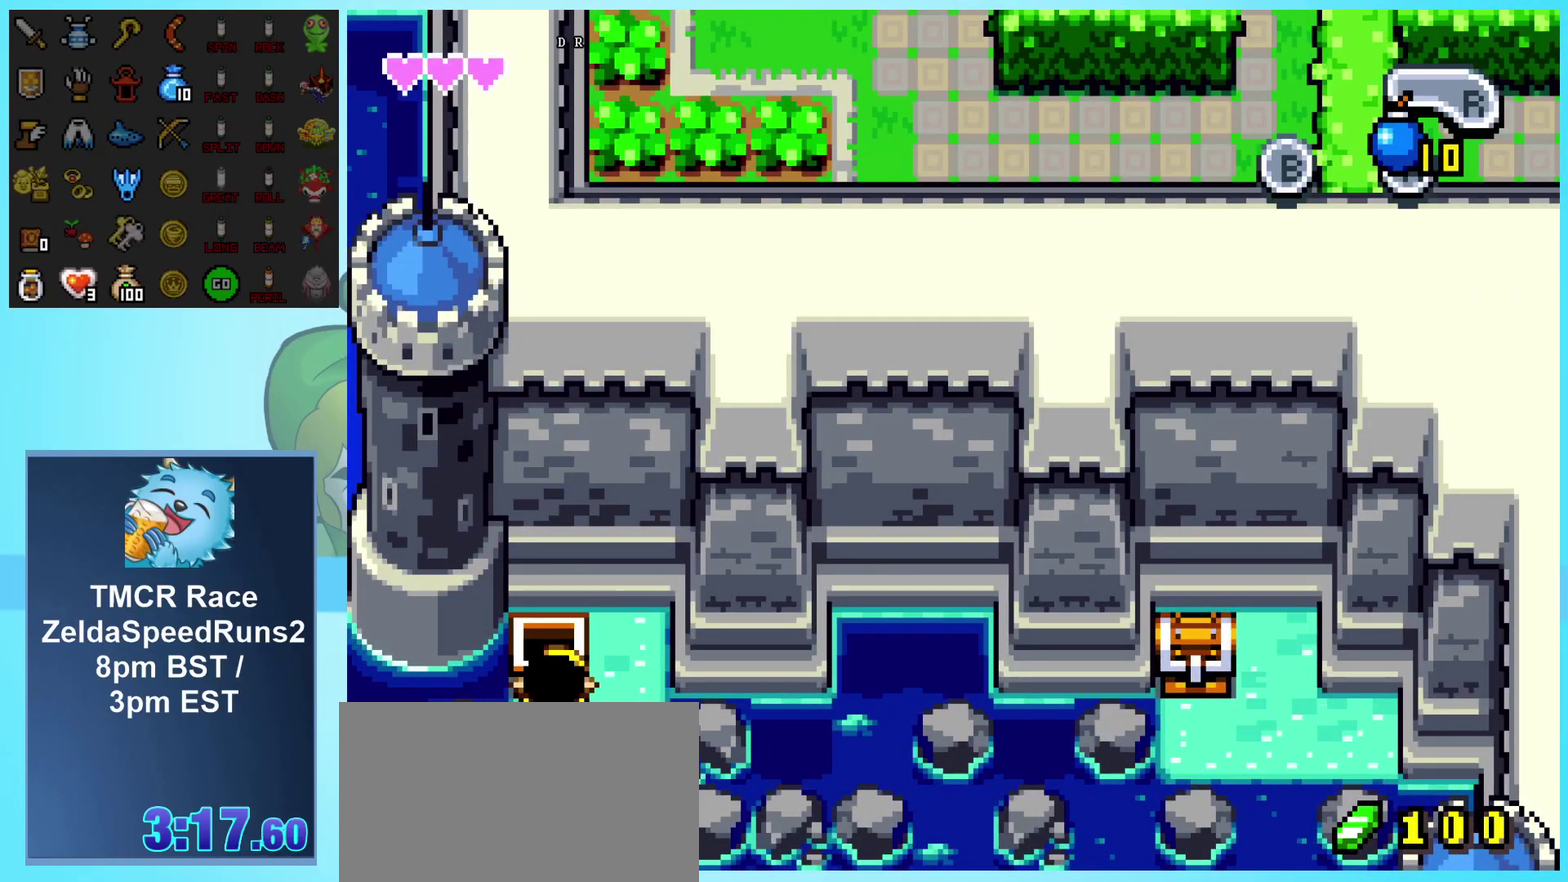
{"buttons": ["DPAD_DOWN", "DPAD_RIGHT"], "events": []}
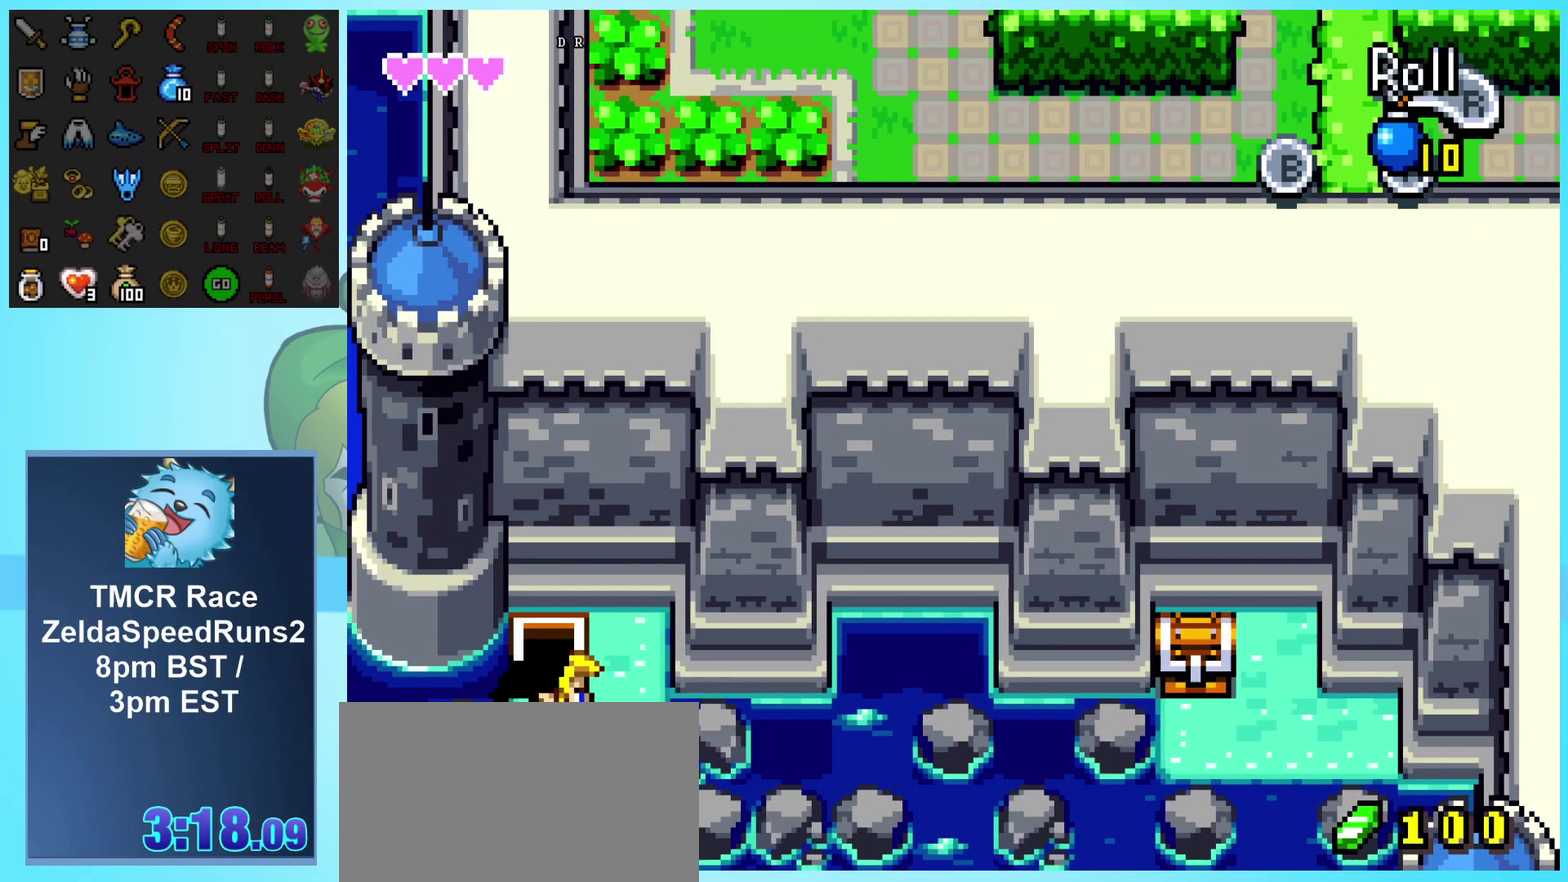
{"buttons": ["DPAD_DOWN"], "events": [[283, "DPAD_RIGHT", "up"]]}
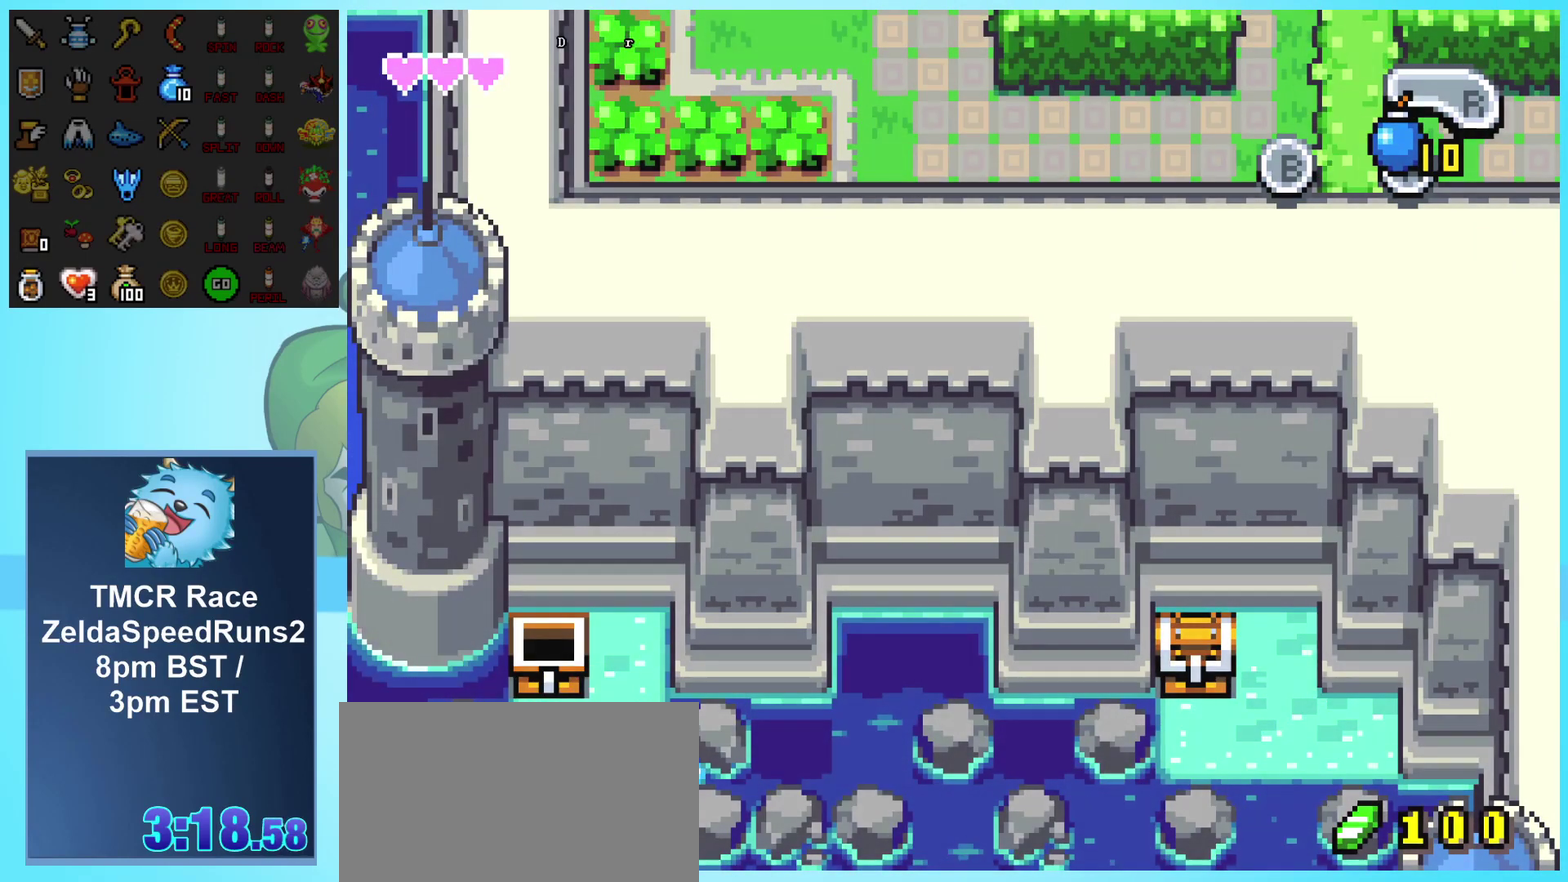
{"buttons": ["DPAD_DOWN"], "events": [[100, "A", "down"], [183, "A", "up"], [233, "A", "down"], [317, "A", "up"], [400, "A", "down"], [467, "A", "up"]]}
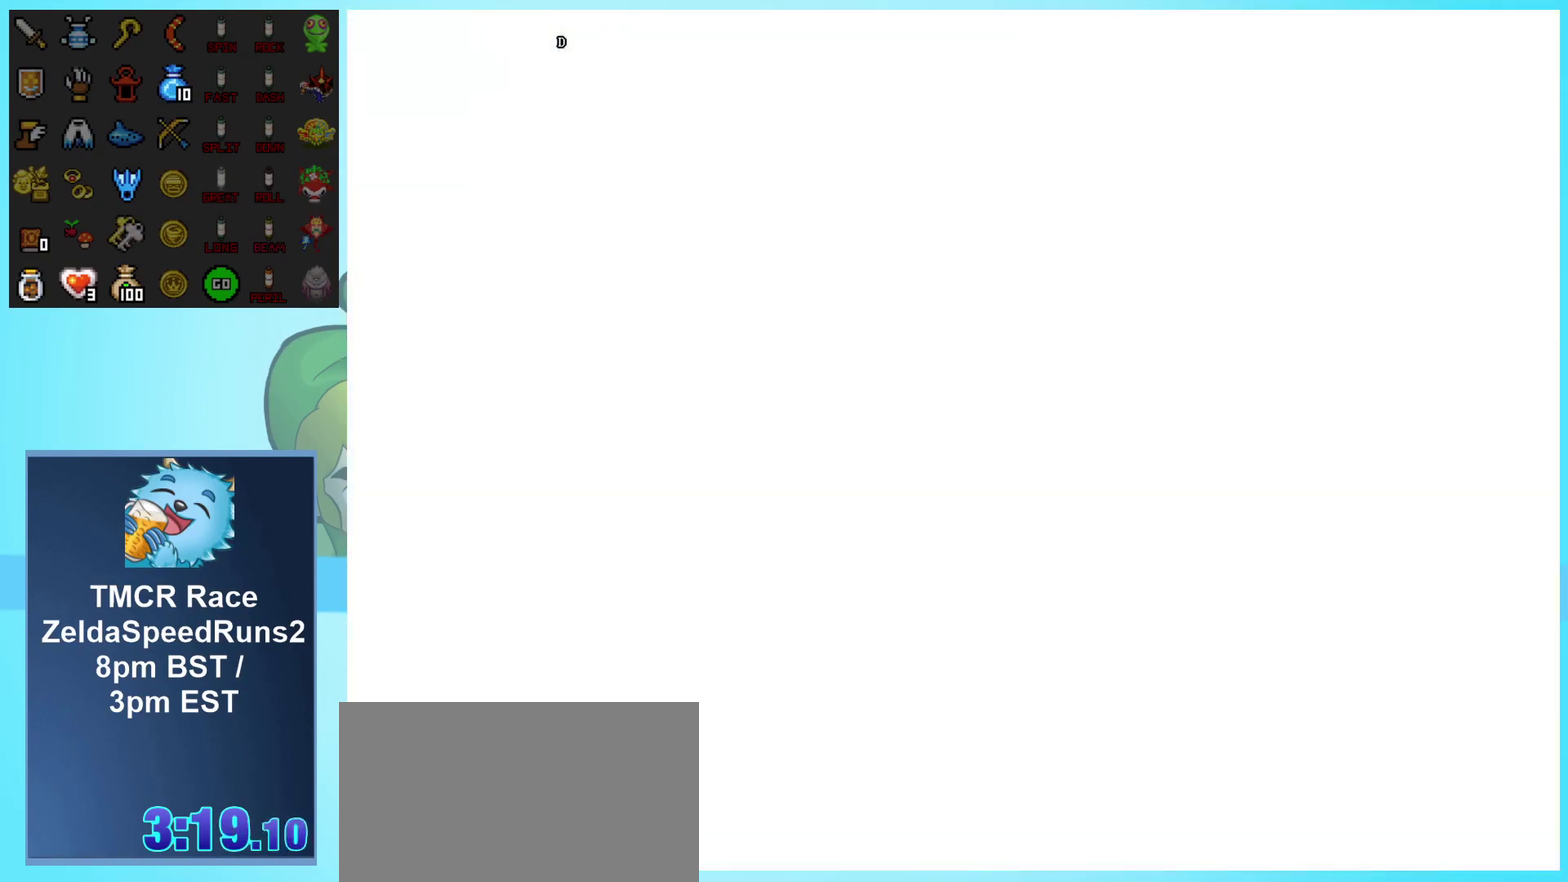
{"buttons": ["DPAD_DOWN", "DPAD_RIGHT"], "events": [[17, "A", "down"], [83, "A", "up"], [150, "A", "down"], [217, "A", "up"], [283, "A", "down"], [350, "A", "up"], [367, "DPAD_RIGHT", "down"], [417, "A", "down"], [483, "A", "up"]]}
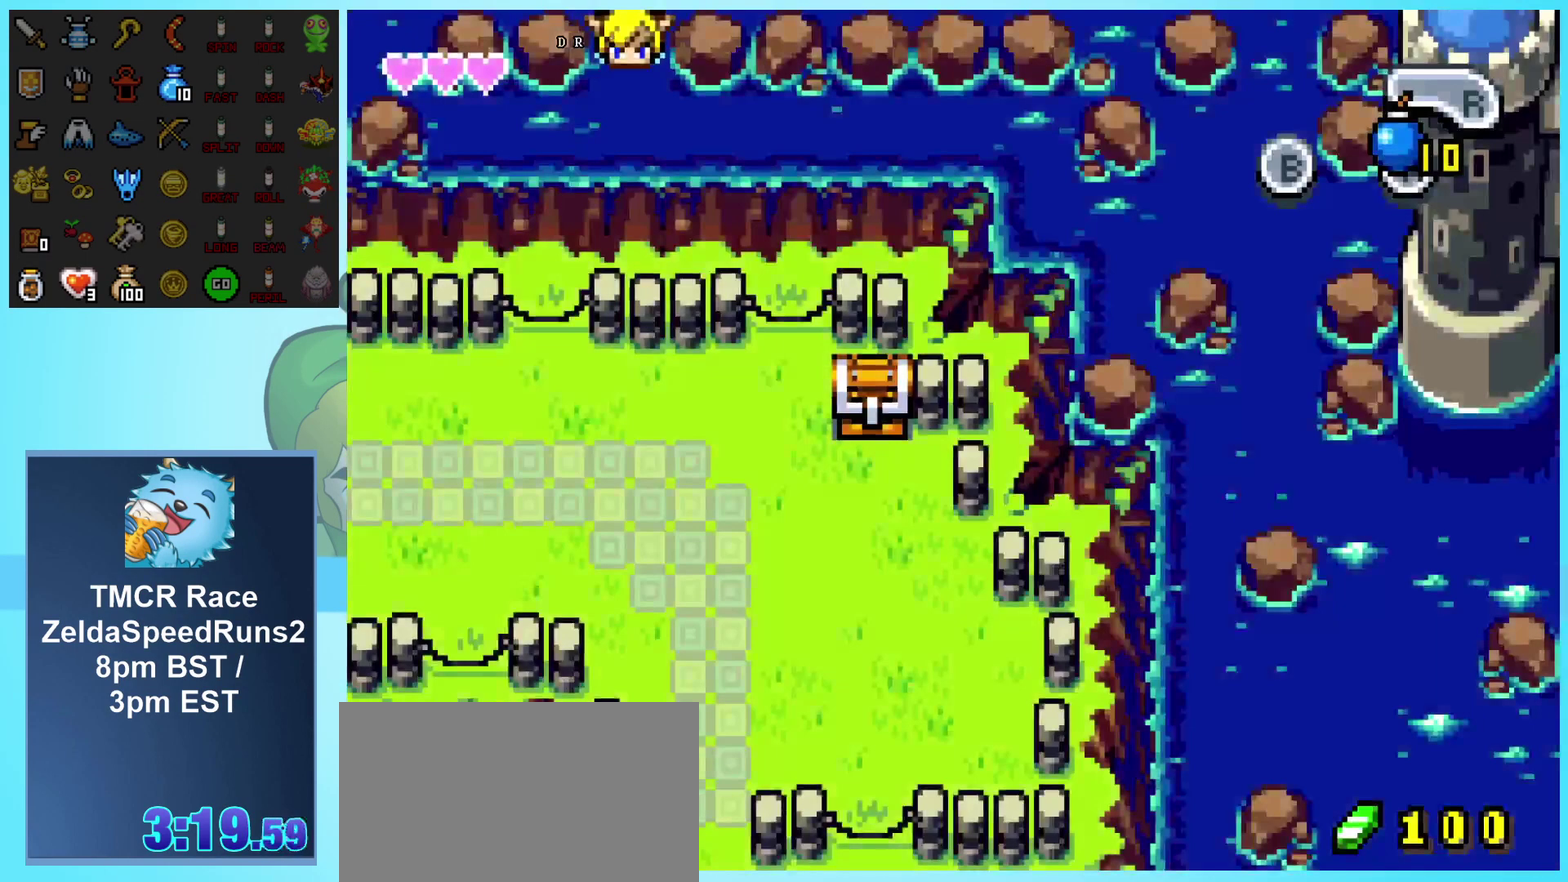
{"buttons": ["A", "DPAD_RIGHT"], "events": [[67, "A", "down"], [117, "A", "up"], [200, "A", "down"], [250, "A", "up"], [267, "DPAD_DOWN", "up"], [333, "A", "down"], [400, "A", "up"], [467, "A", "down"]]}
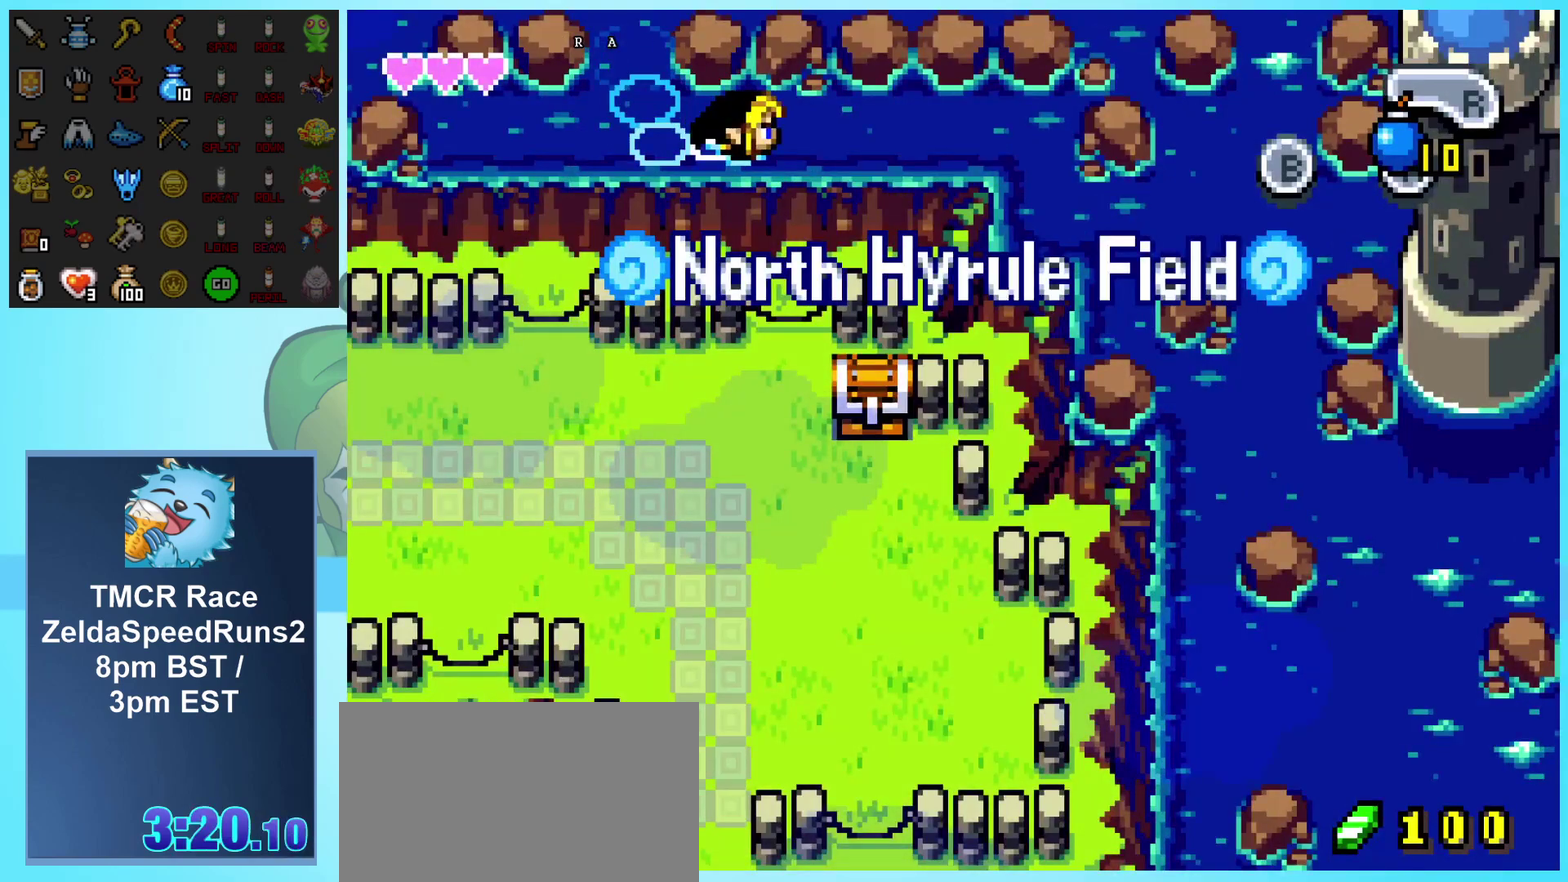
{"buttons": ["A", "DPAD_RIGHT"]}
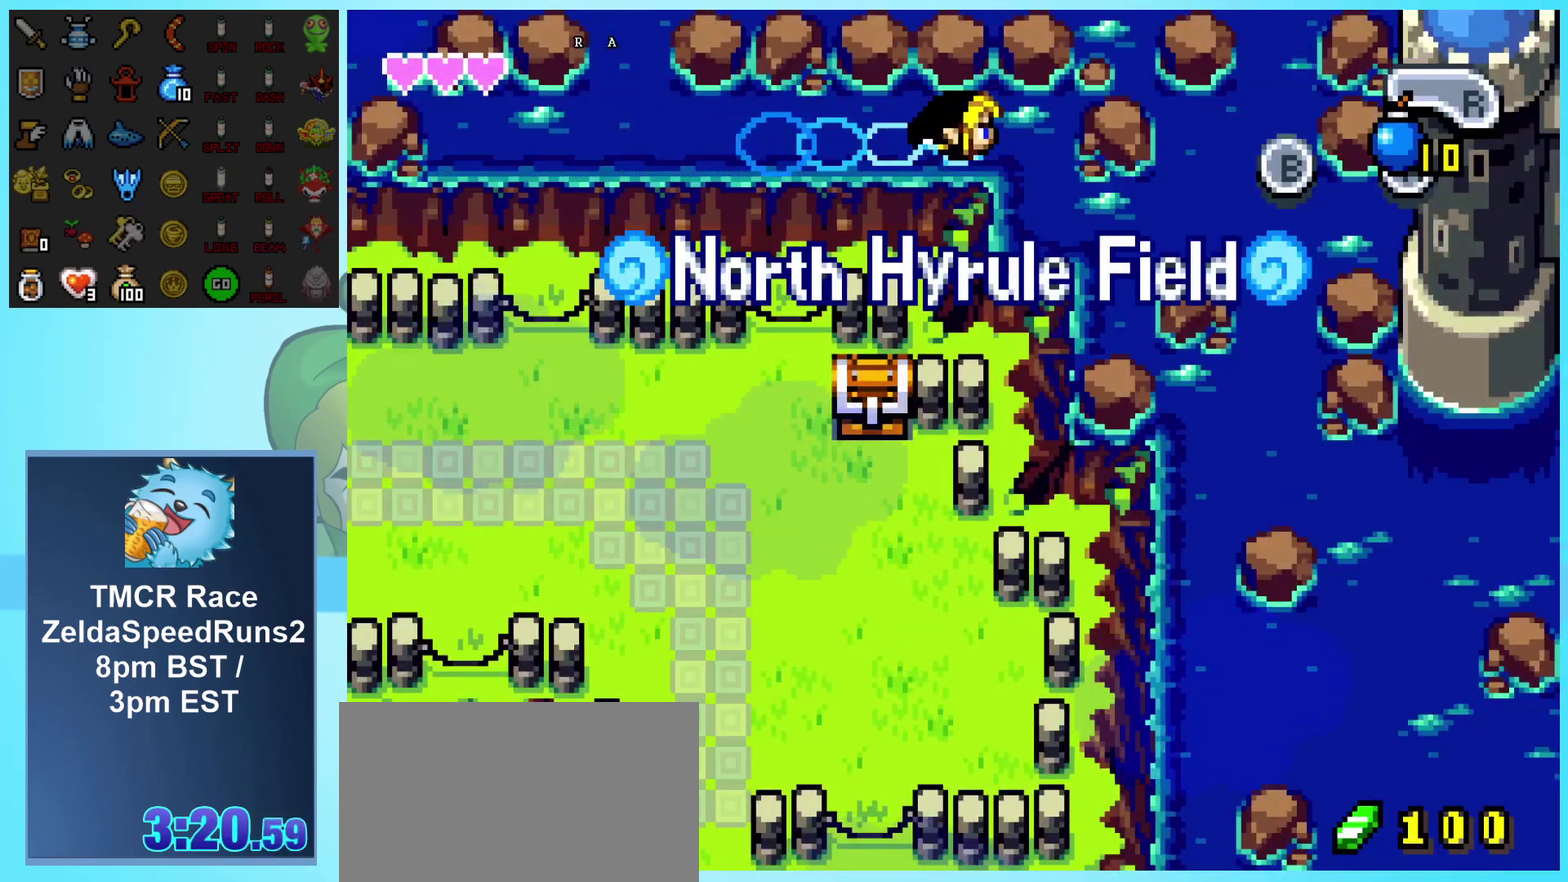
{"buttons": ["A", "DPAD_UP", "DPAD_RIGHT"]}
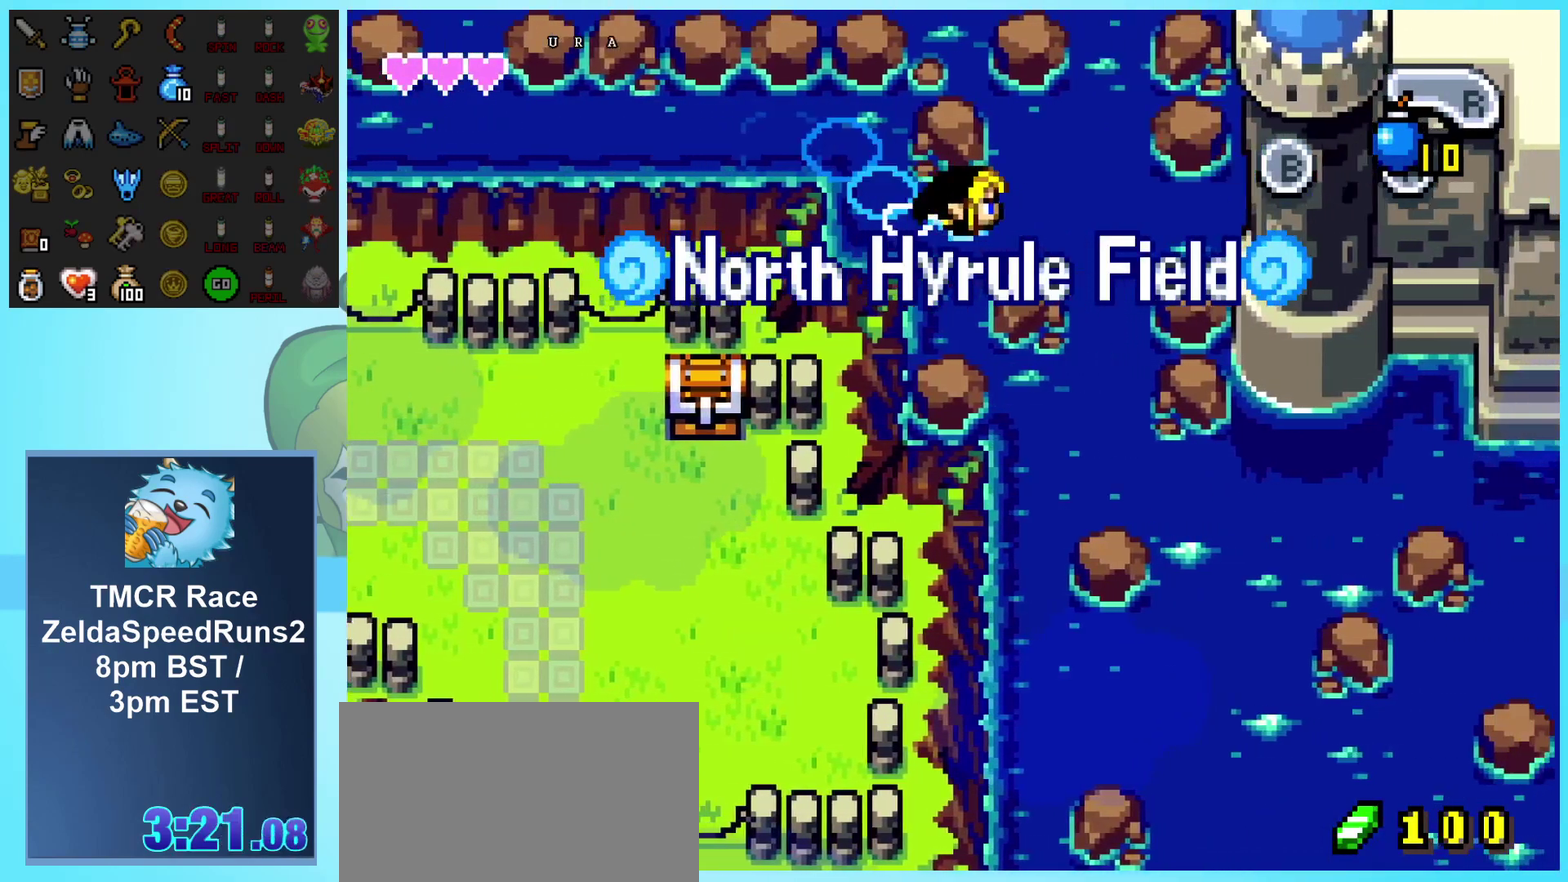
{"buttons": ["A", "DPAD_UP"], "events": [[50, "A", "up"], [117, "A", "down"], [183, "A", "up"], [250, "A", "down"], [317, "A", "up"], [367, "A", "down"], [383, "DPAD_RIGHT", "up"], [450, "A", "up"], [500, "A", "down"]]}
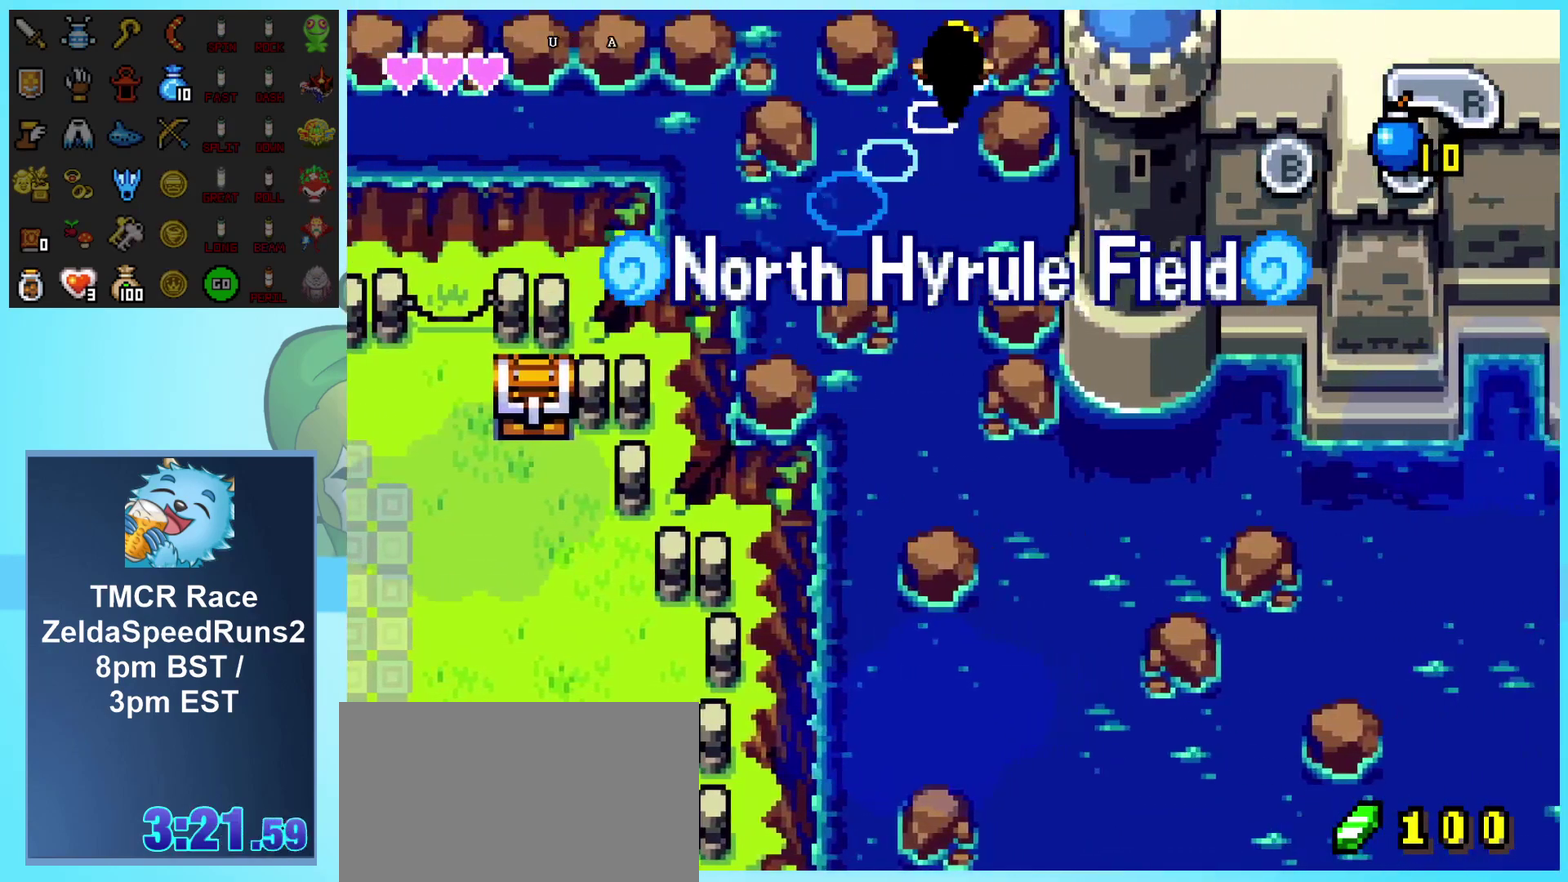
{"buttons": [], "events": [[83, "A", "up"], [83, "DPAD_LEFT", "down"], [133, "A", "down"], [217, "A", "up"], [267, "A", "down"], [350, "A", "up"], [383, "DPAD_UP", "up"], [400, "DPAD_LEFT", "up"]]}
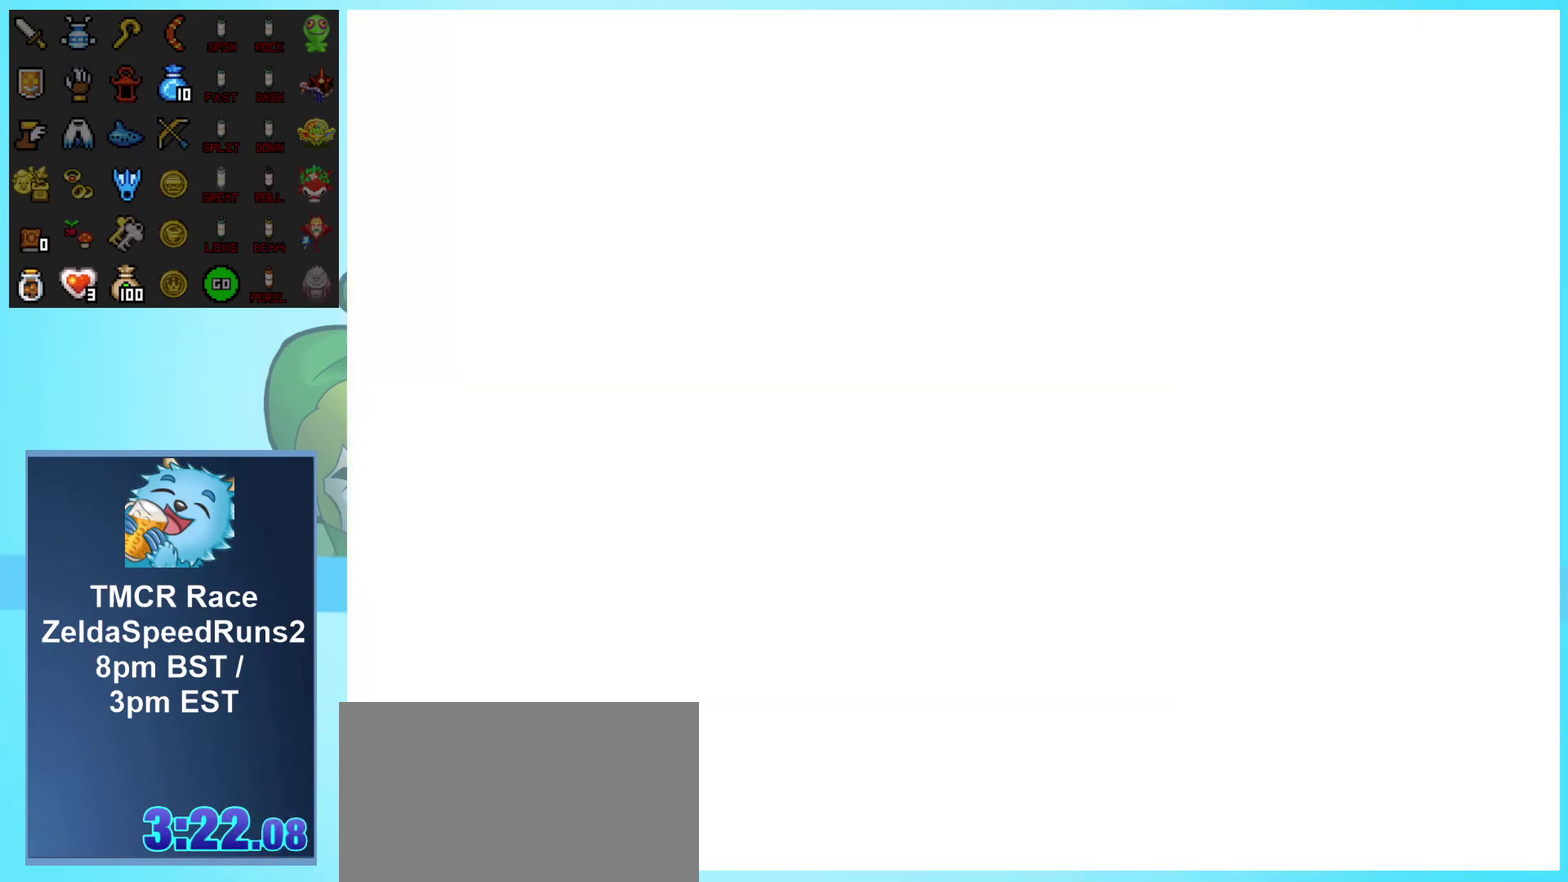
{"buttons": ["DPAD_UP", "DPAD_LEFT"], "events": [[50, "DPAD_LEFT", "down"], [100, "DPAD_UP", "down"]]}
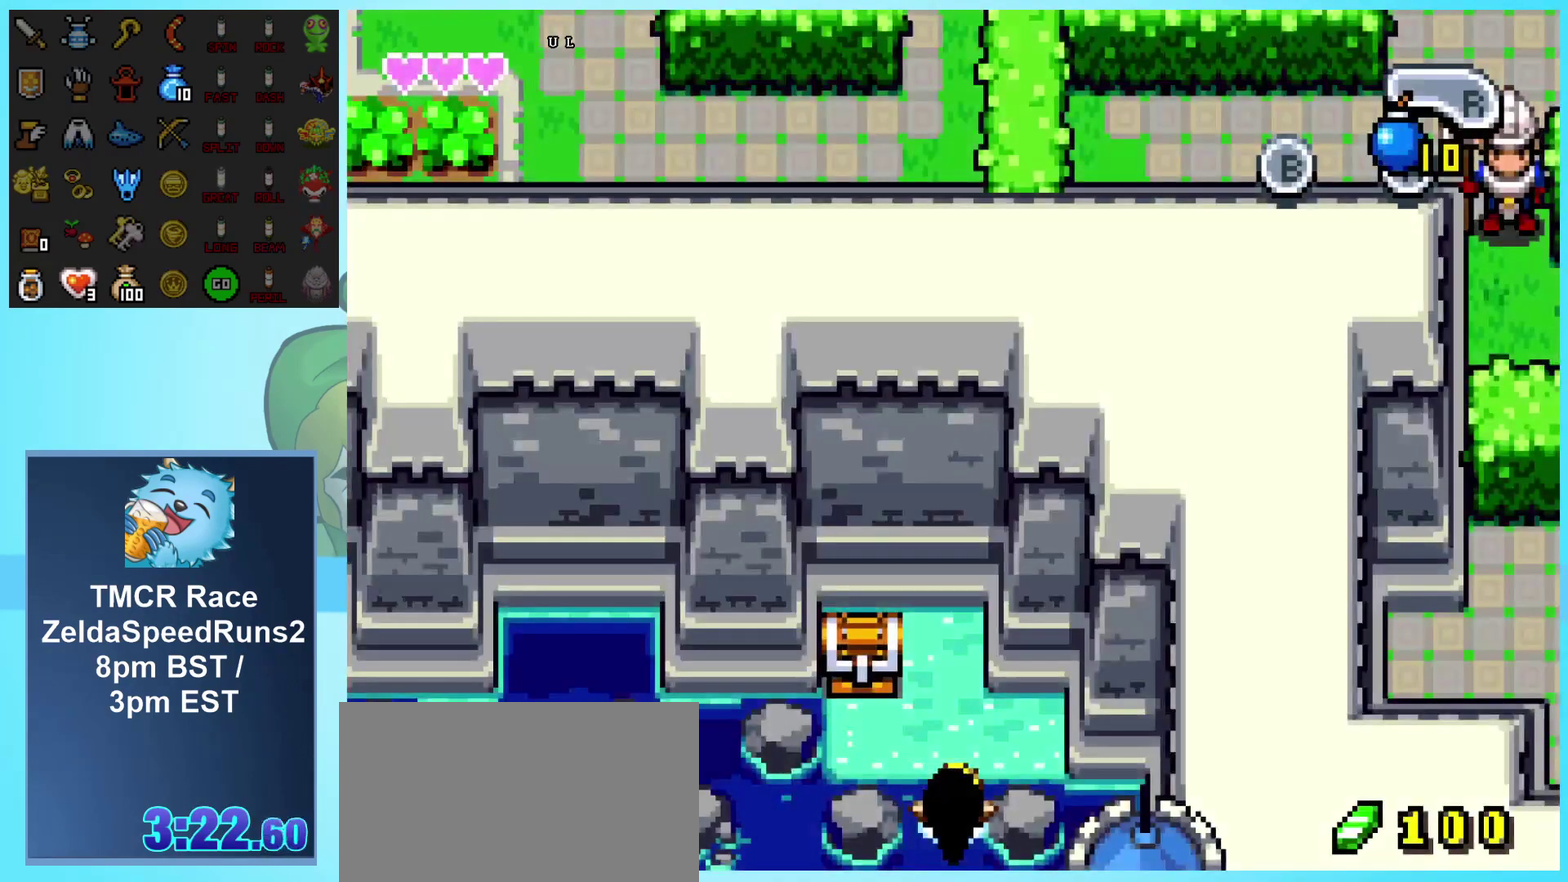
{"buttons": ["DPAD_UP", "DPAD_LEFT"], "events": []}
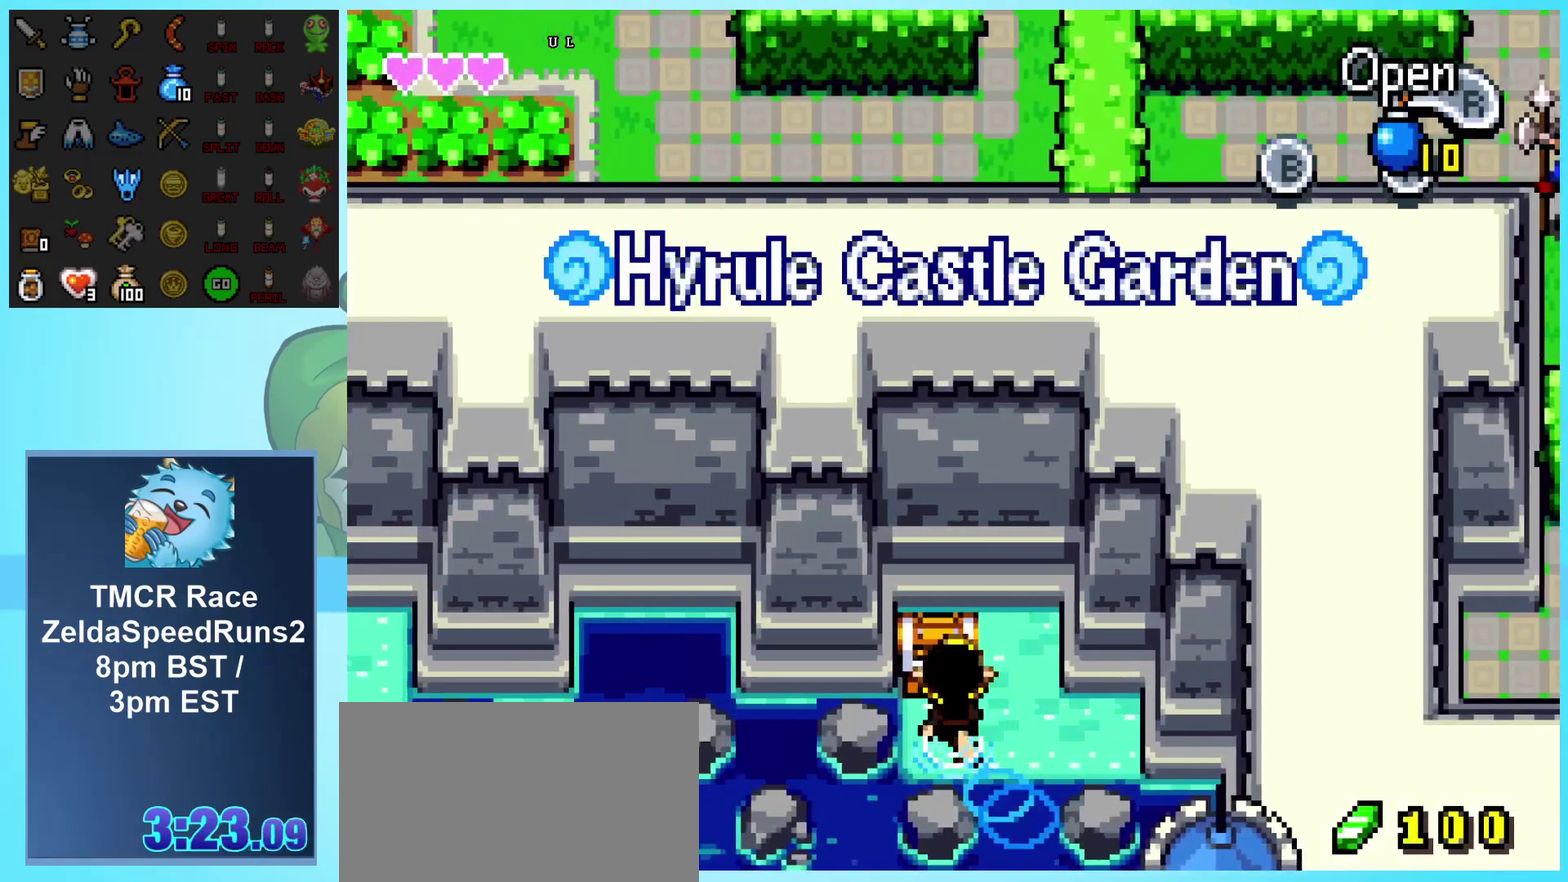
{"buttons": ["DPAD_DOWN", "DPAD_RIGHT"], "events": [[100, "DPAD_LEFT", "up"], [117, "DPAD_DOWN", "down"], [117, "DPAD_RIGHT", "down"], [117, "DPAD_UP", "up"]]}
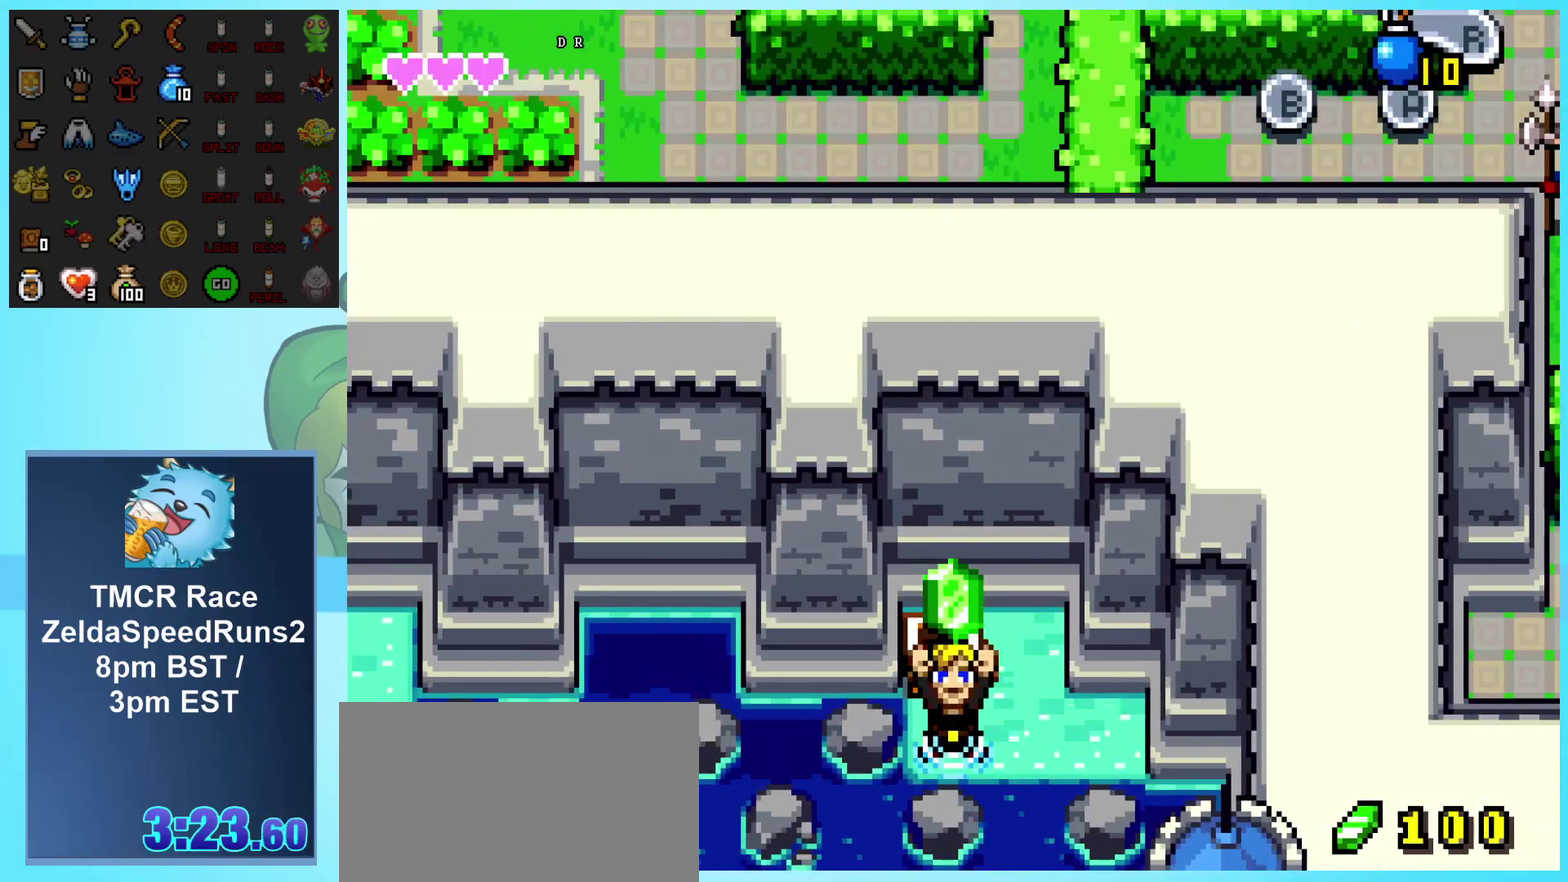
{"buttons": ["DPAD_DOWN", "DPAD_RIGHT"], "events": []}
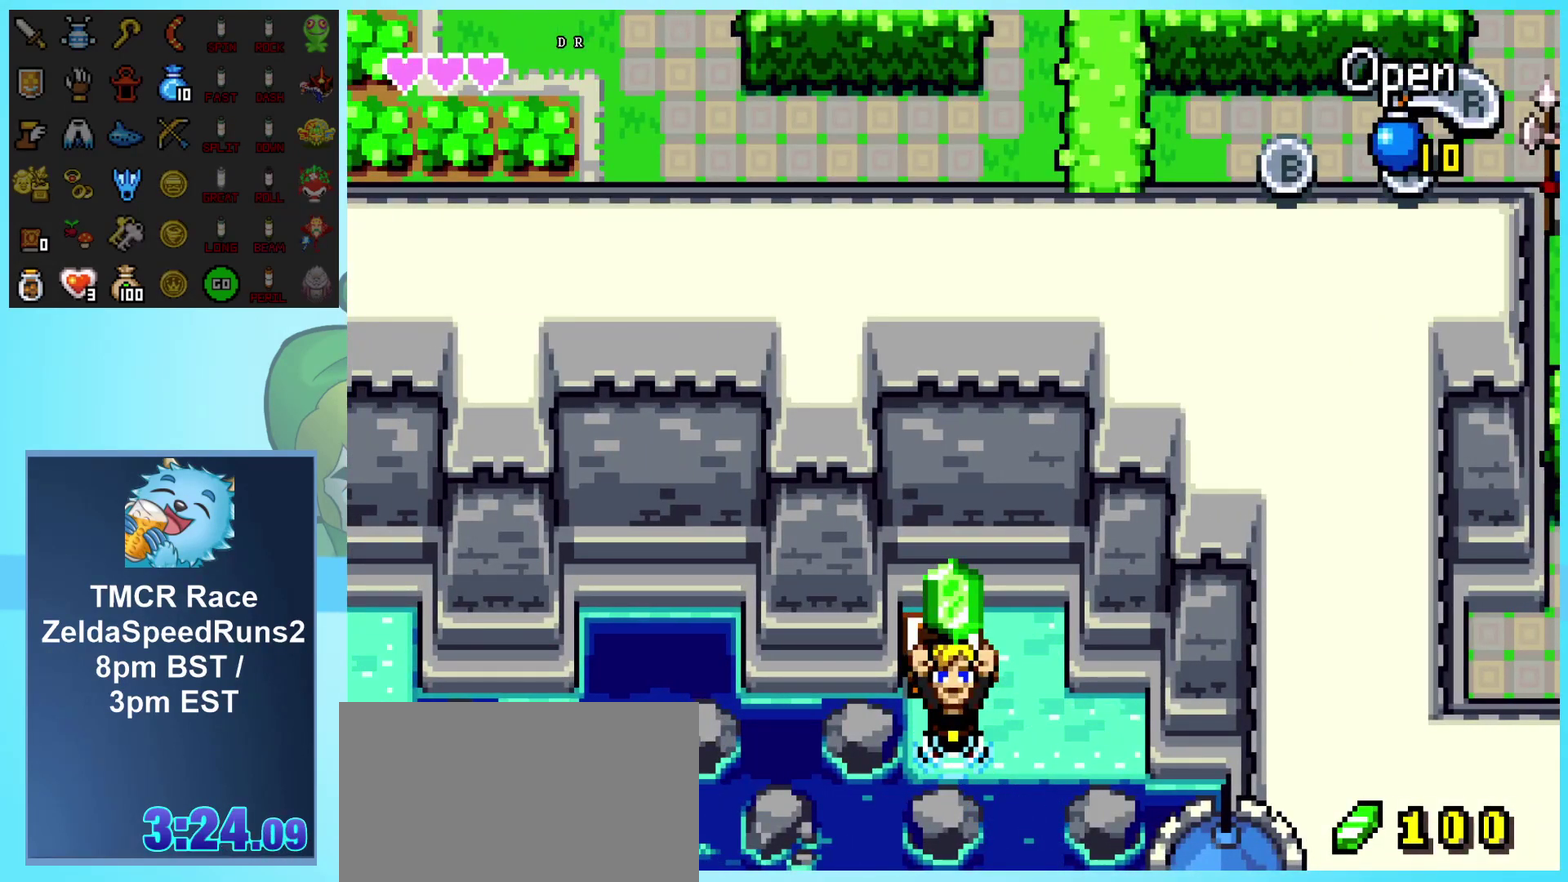
{"buttons": ["DPAD_DOWN", "DPAD_RIGHT"], "events": []}
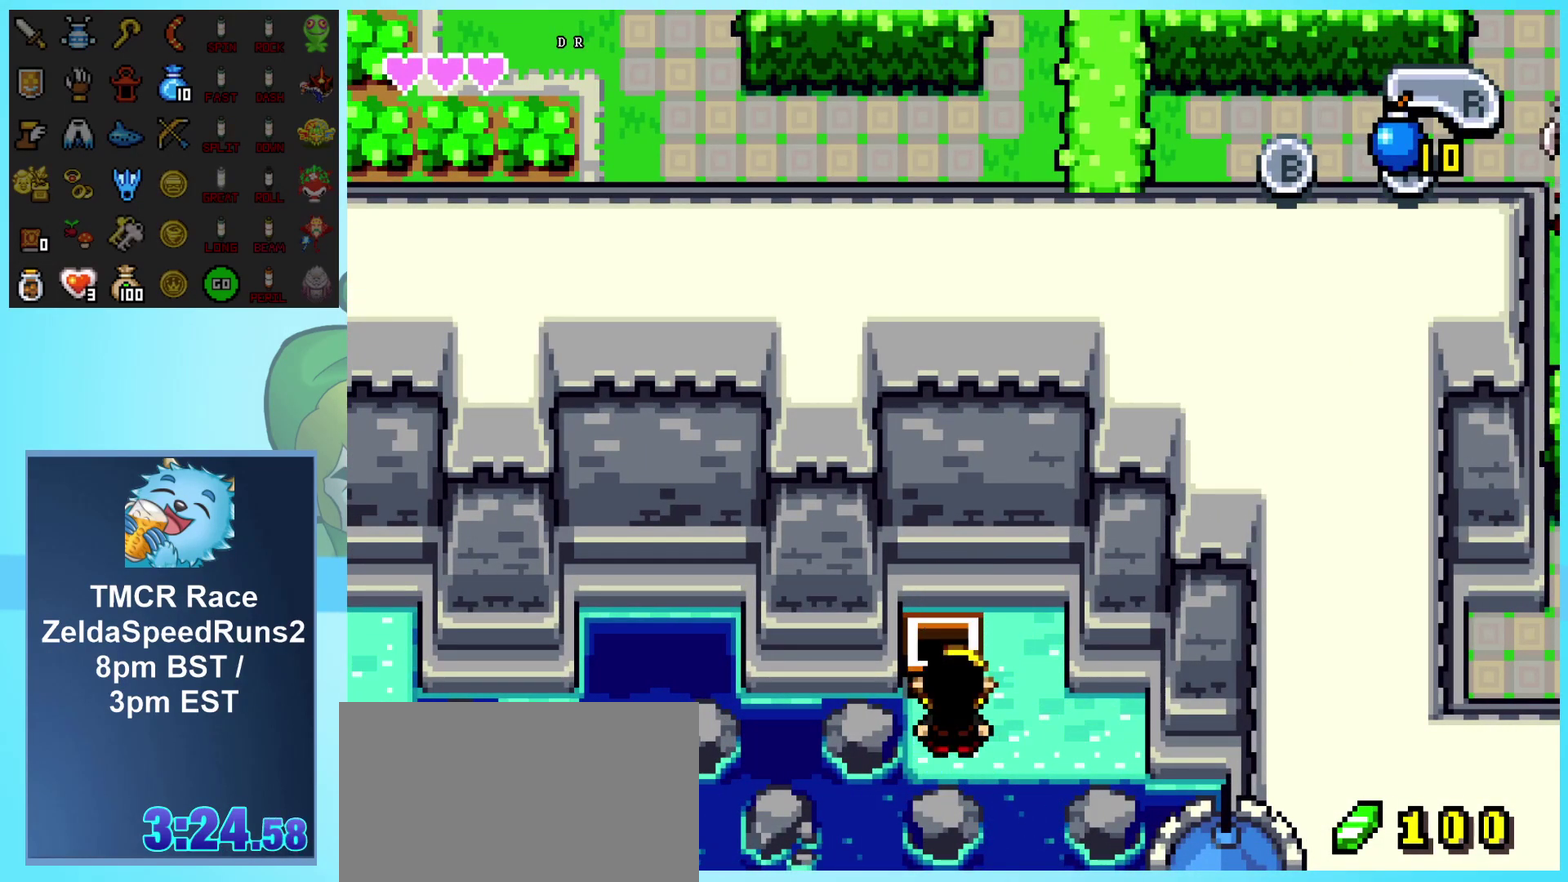
{"buttons": ["DPAD_DOWN", "DPAD_RIGHT"], "events": []}
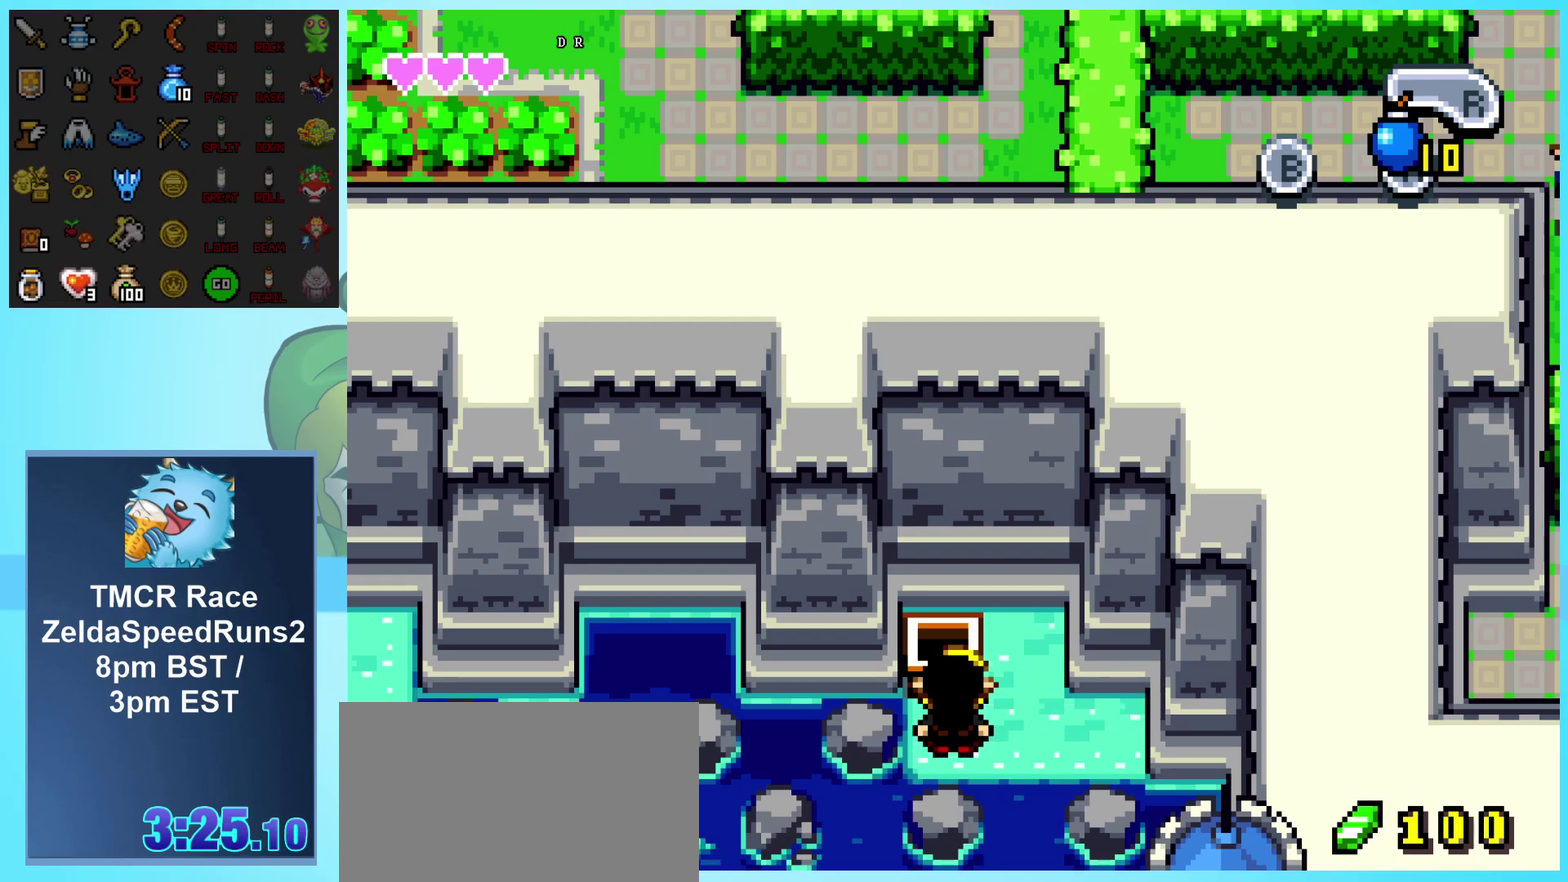
{"buttons": ["A", "DPAD_DOWN"], "events": [[233, "DPAD_RIGHT", "up"], [433, "A", "down"]]}
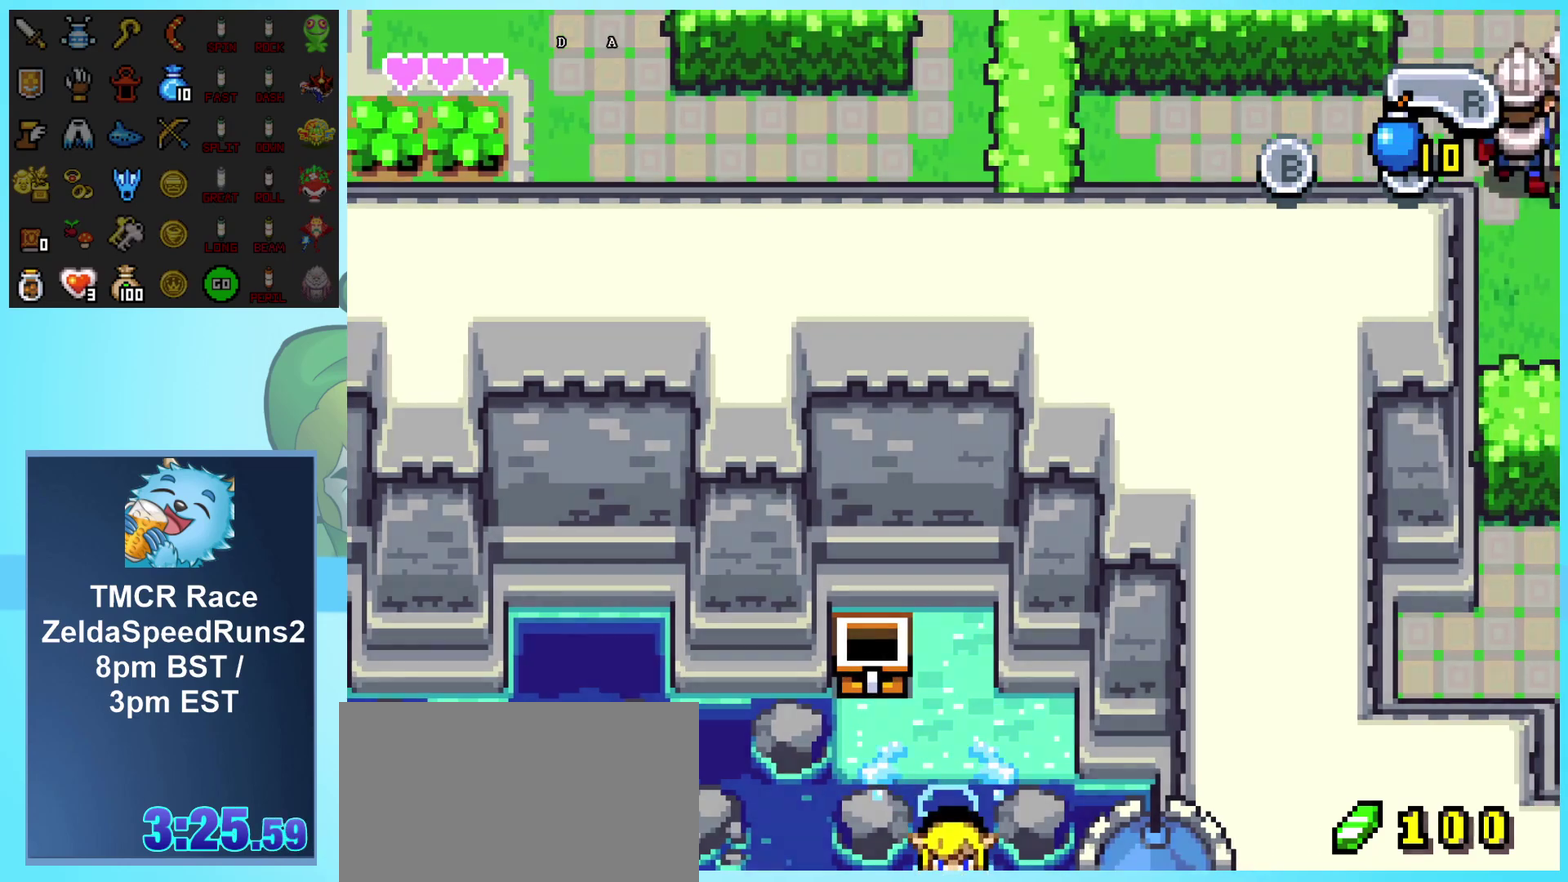
{"buttons": ["A", "DPAD_DOWN"], "events": [[17, "A", "up"], [83, "A", "down"], [150, "A", "up"], [233, "A", "down"], [283, "A", "up"], [350, "A", "down"], [417, "A", "up"], [500, "A", "down"]]}
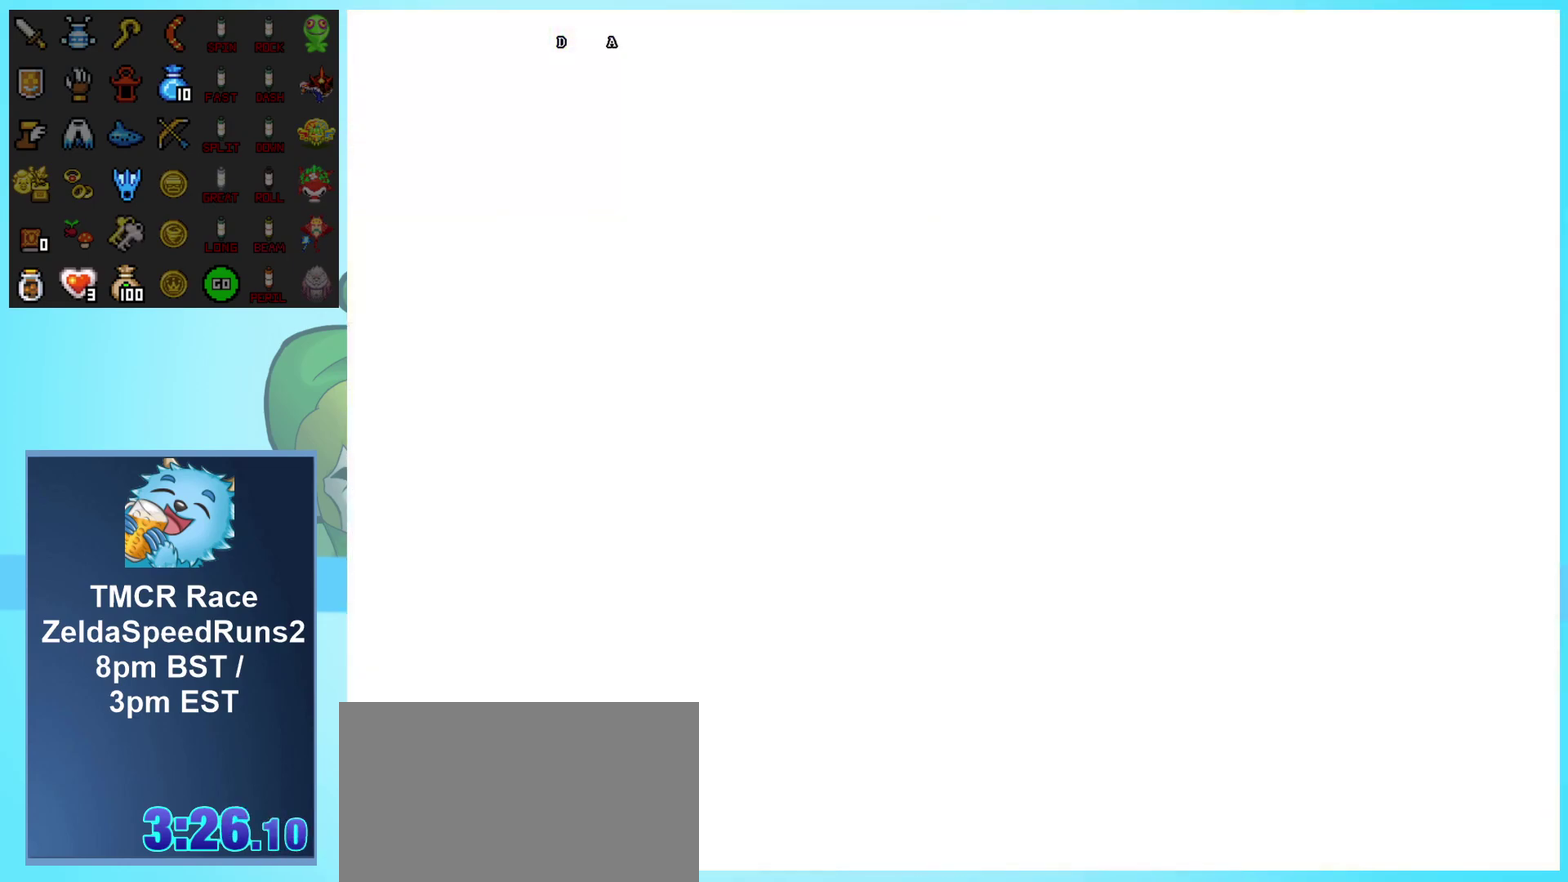
{"buttons": ["DPAD_DOWN"], "events": [[50, "A", "up"], [133, "A", "down"], [200, "A", "up"], [267, "A", "down"], [350, "A", "up"], [417, "A", "down"], [467, "A", "up"]]}
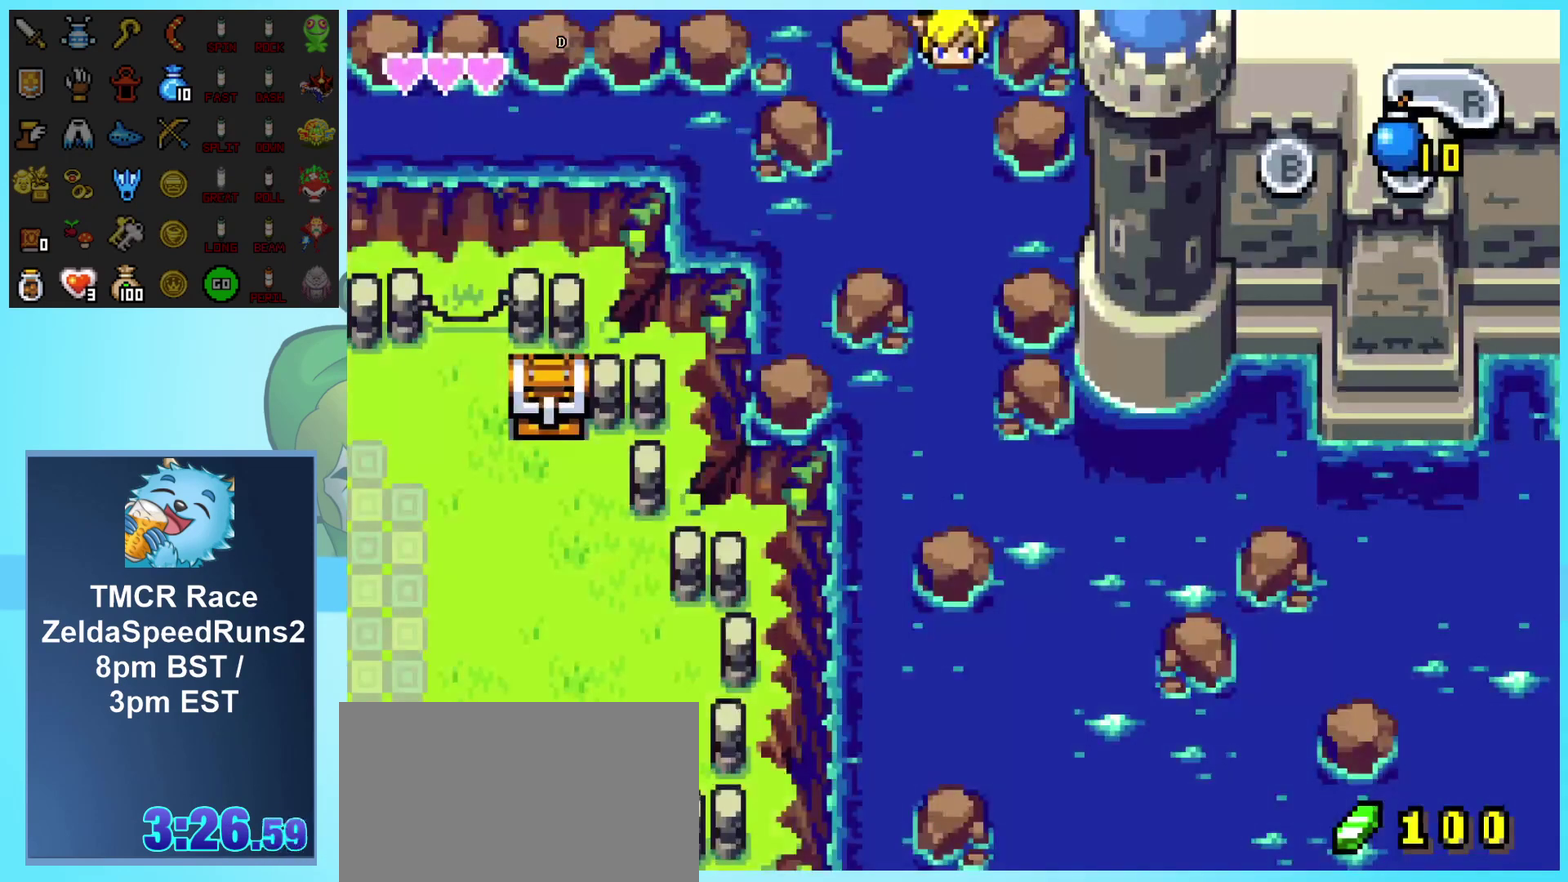
{"buttons": ["DPAD_DOWN"], "events": [[33, "A", "down"], [117, "A", "up"], [167, "A", "down"], [233, "A", "up"], [283, "A", "down"], [300, "DPAD_RIGHT", "down"], [367, "A", "up"], [433, "A", "down"], [467, "DPAD_RIGHT", "up"], [500, "A", "up"]]}
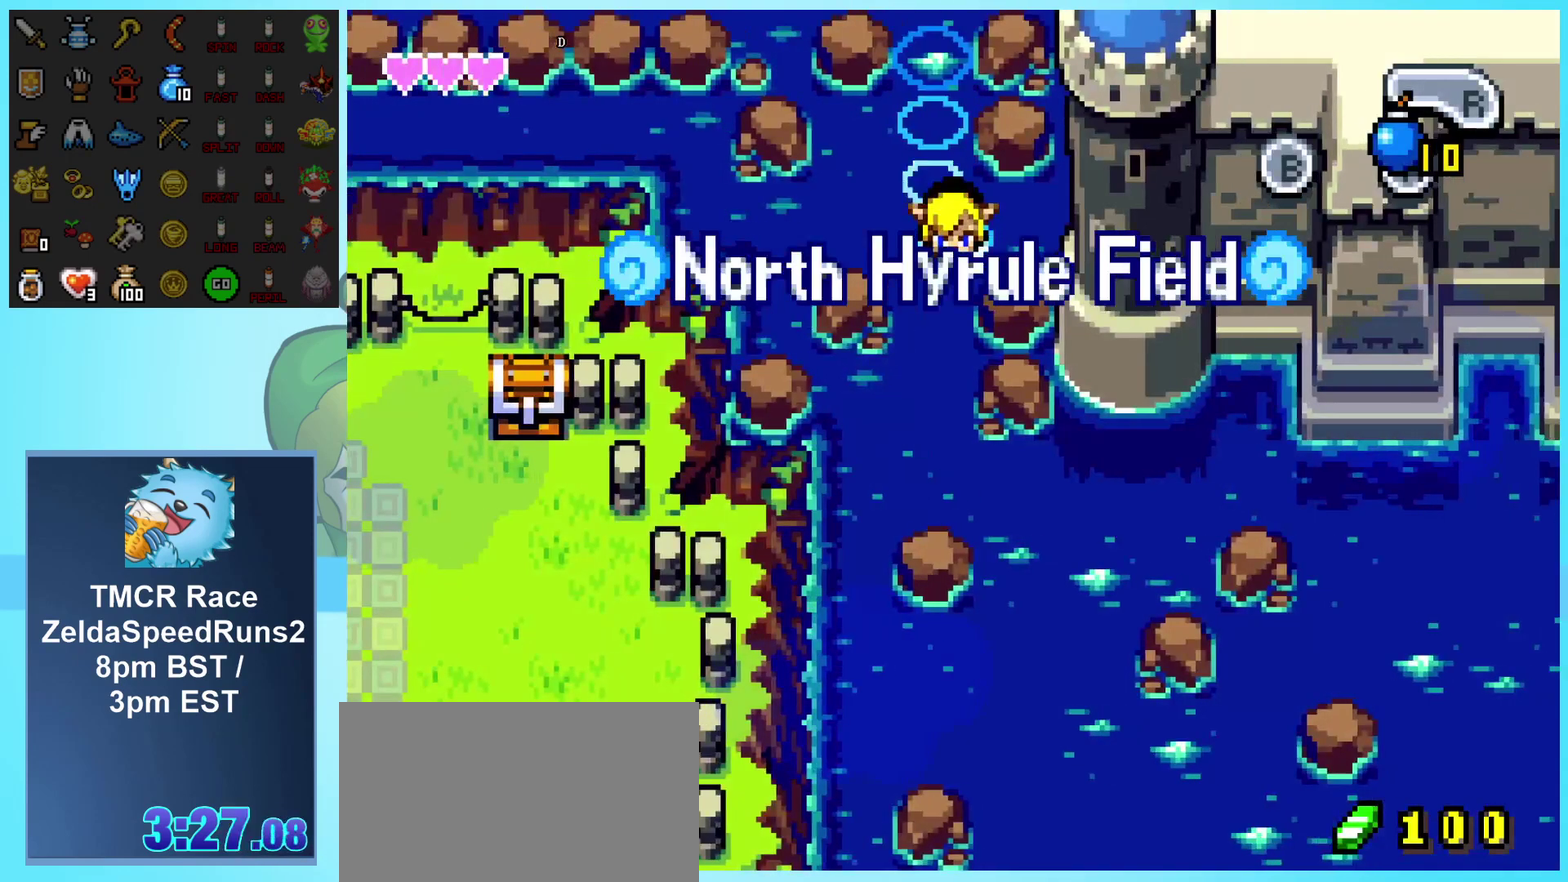
{"buttons": ["A", "DPAD_DOWN", "DPAD_RIGHT"], "events": [[50, "A", "down"], [117, "A", "up"], [183, "A", "down"], [267, "A", "up"], [317, "A", "down"], [383, "A", "up"], [450, "A", "down"], [500, "DPAD_RIGHT", "down"]]}
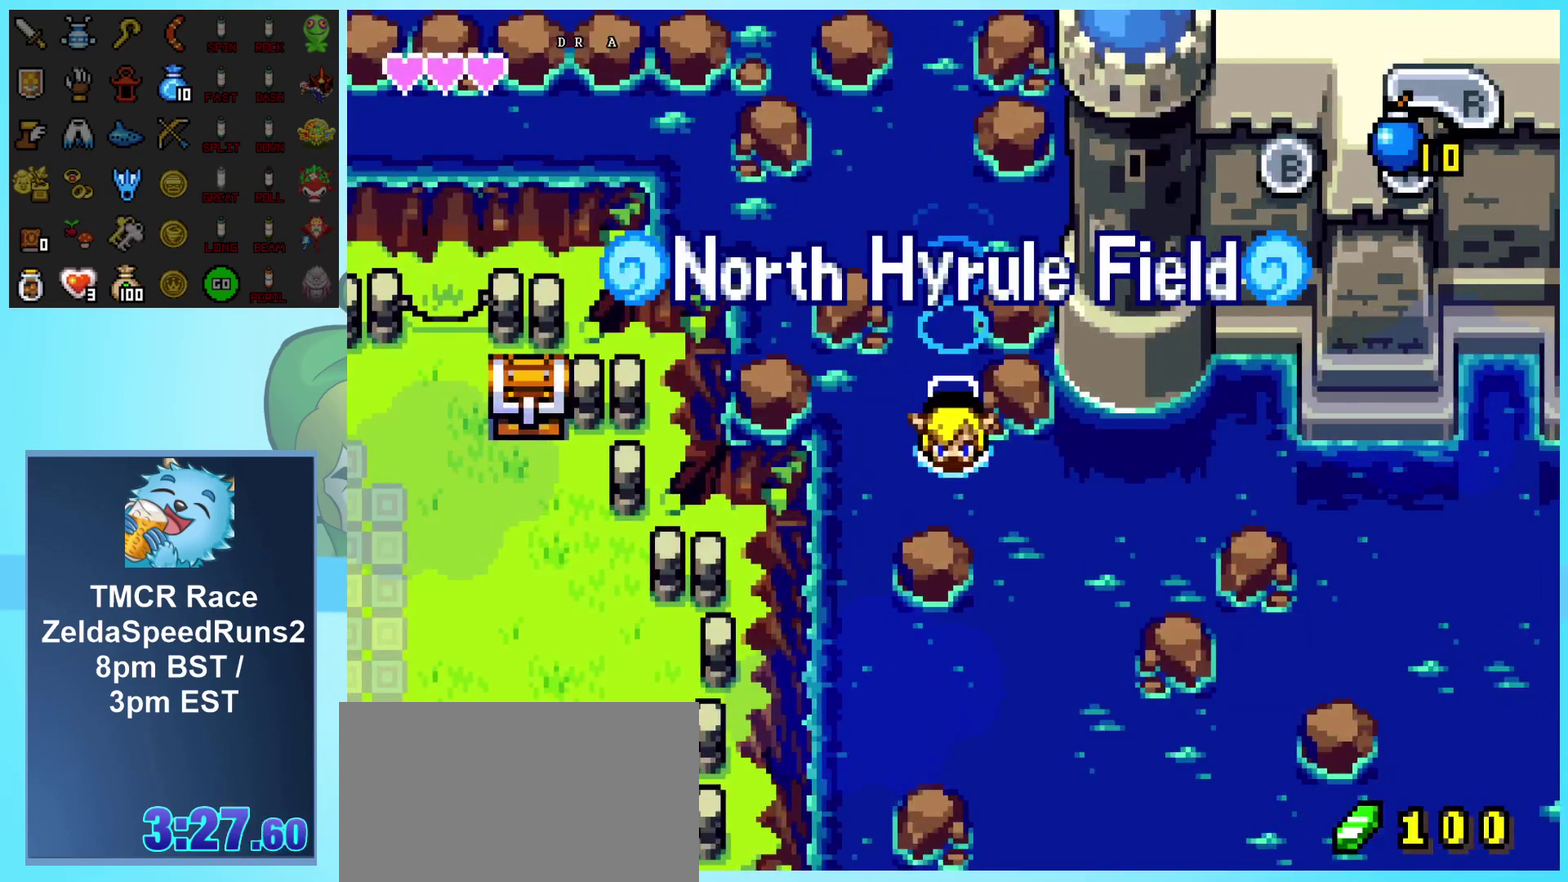
{"buttons": ["A", "DPAD_DOWN"], "events": [[33, "A", "up"], [83, "A", "down"], [167, "A", "up"], [200, "DPAD_RIGHT", "up"], [233, "A", "down"], [300, "A", "up"], [367, "A", "down"], [433, "A", "up"], [500, "A", "down"]]}
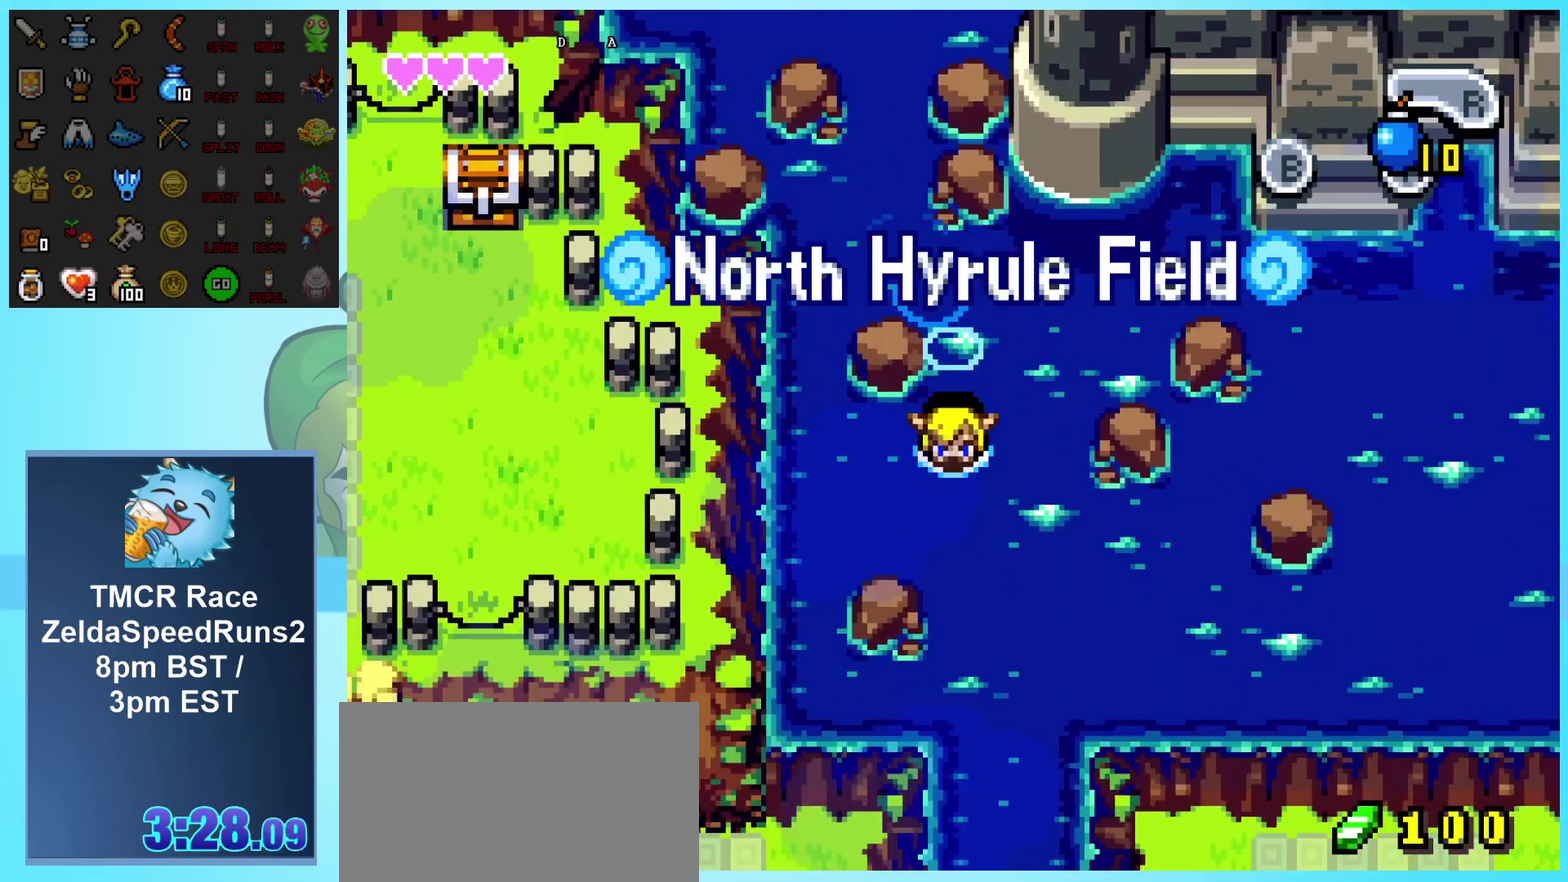
{"buttons": ["DPAD_DOWN"], "events": [[67, "A", "up"], [133, "A", "down"], [217, "A", "up"], [267, "A", "down"], [333, "A", "up"], [400, "A", "down"], [467, "A", "up"]]}
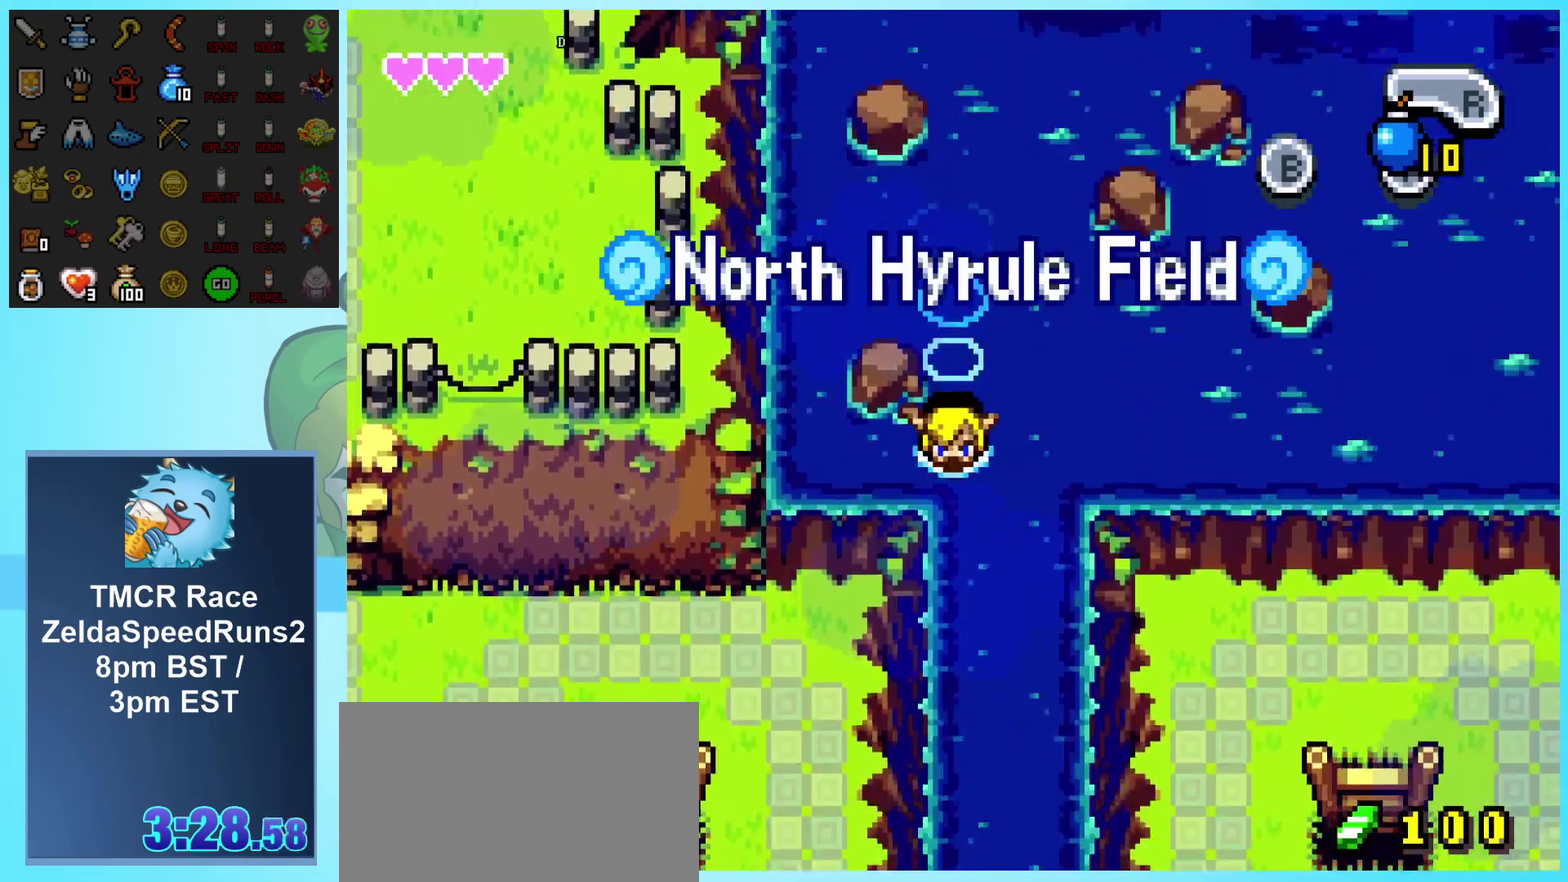
{"buttons": ["DPAD_DOWN"], "events": [[33, "A", "down"], [67, "DPAD_RIGHT", "down"], [100, "A", "up"], [150, "A", "down"], [217, "A", "up"], [300, "A", "down"], [300, "DPAD_RIGHT", "up"], [350, "A", "up"], [433, "A", "down"], [500, "A", "up"]]}
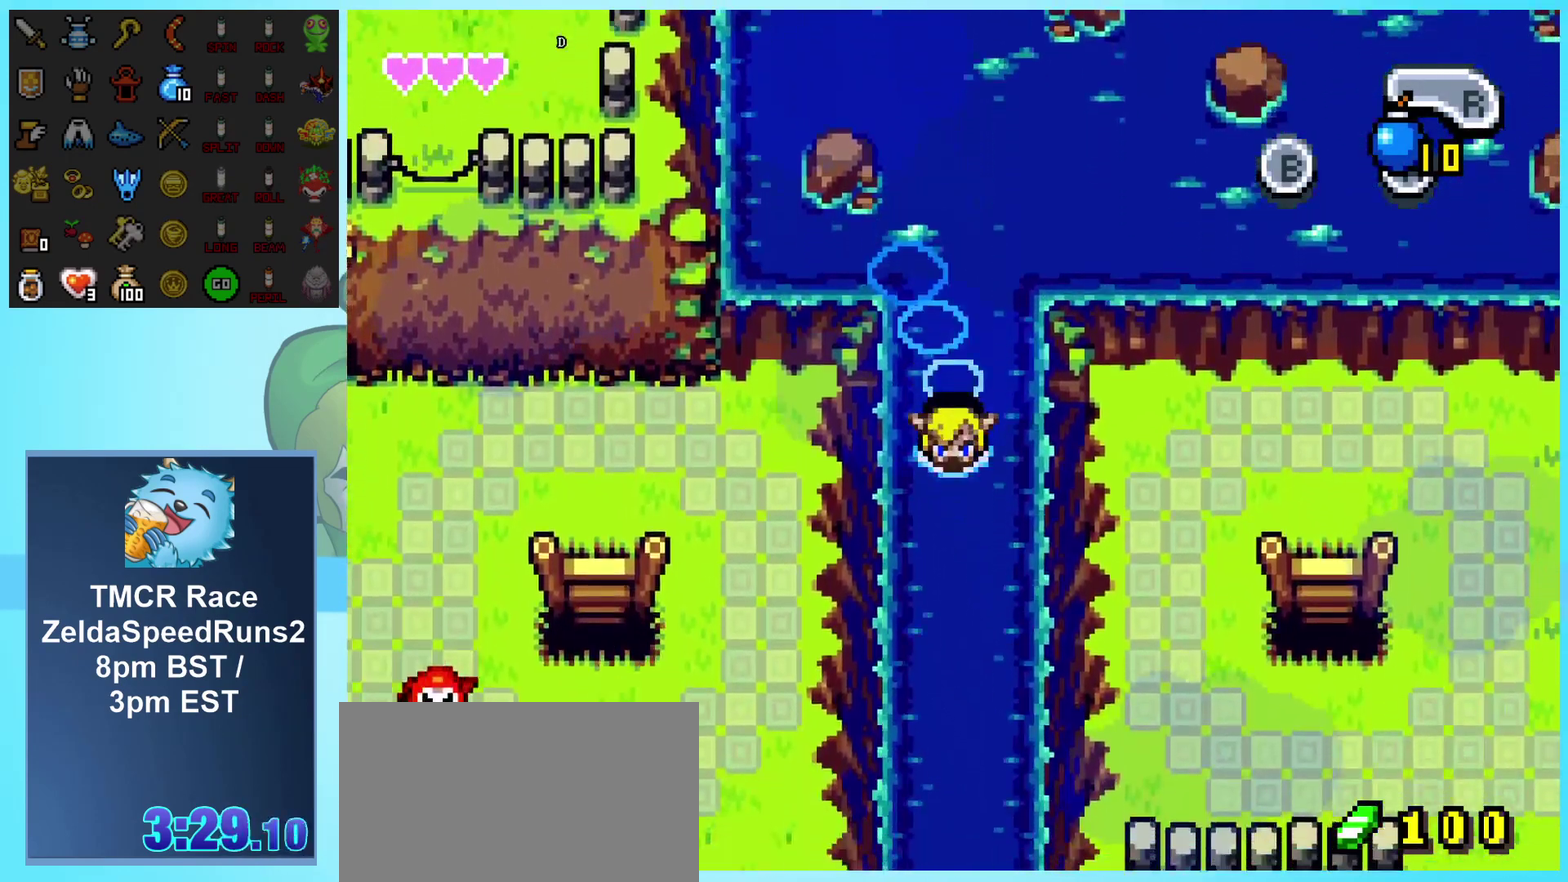
{"buttons": ["A", "DPAD_DOWN"], "events": [[67, "A", "down"], [117, "A", "up"], [200, "A", "down"], [250, "A", "up"], [317, "A", "down"], [383, "A", "up"], [467, "A", "down"]]}
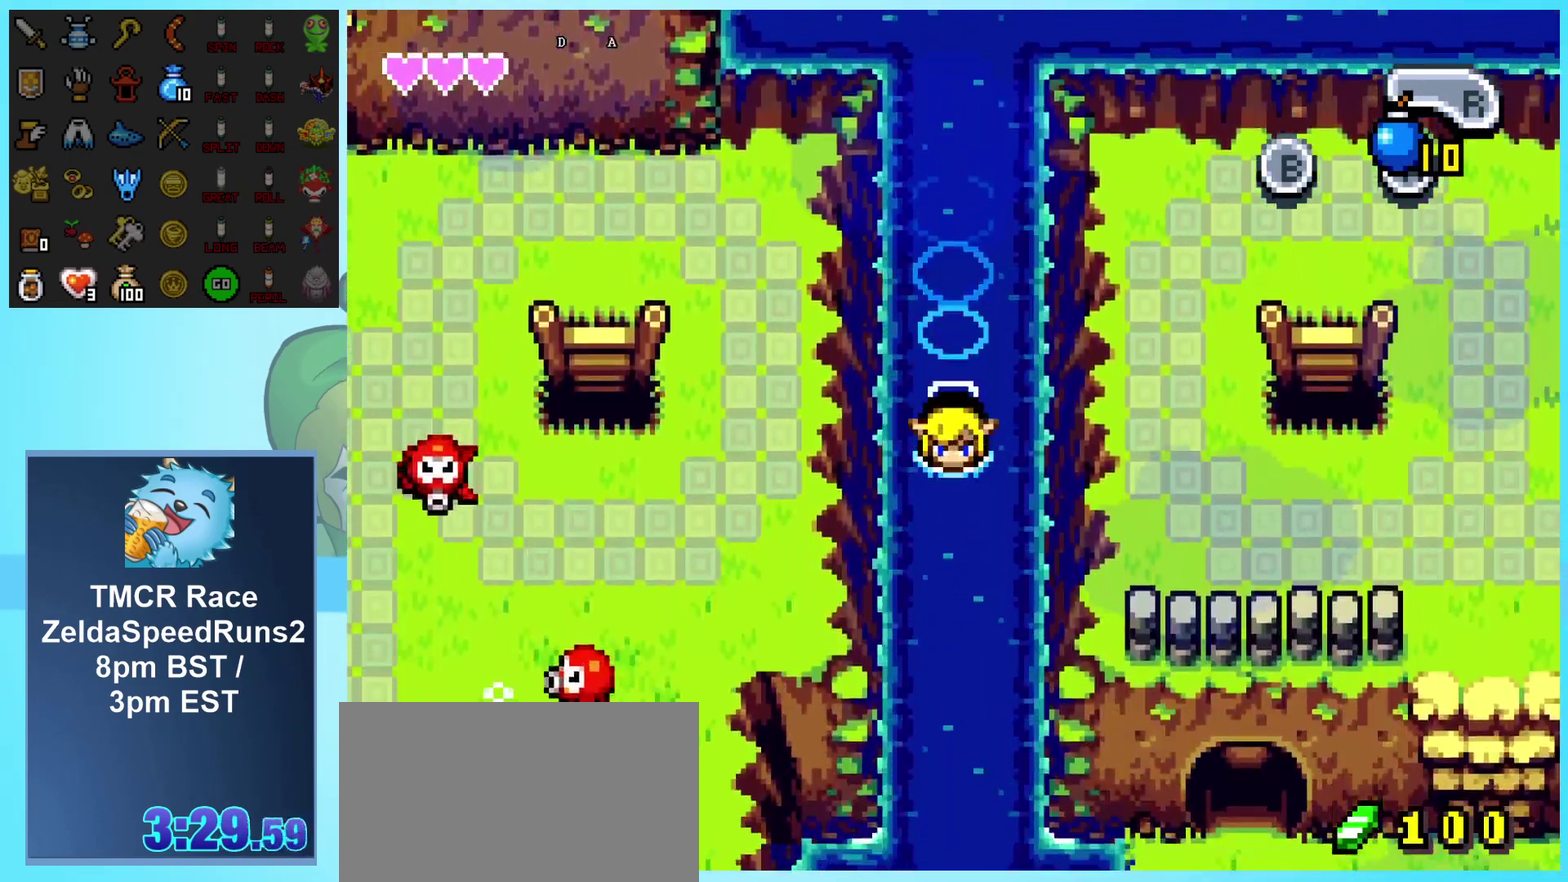
{"buttons": ["A", "DPAD_DOWN"], "events": [[17, "A", "up"], [83, "A", "down"], [150, "A", "up"], [217, "A", "down"], [300, "A", "up"], [350, "A", "down"], [417, "A", "up"], [500, "A", "down"]]}
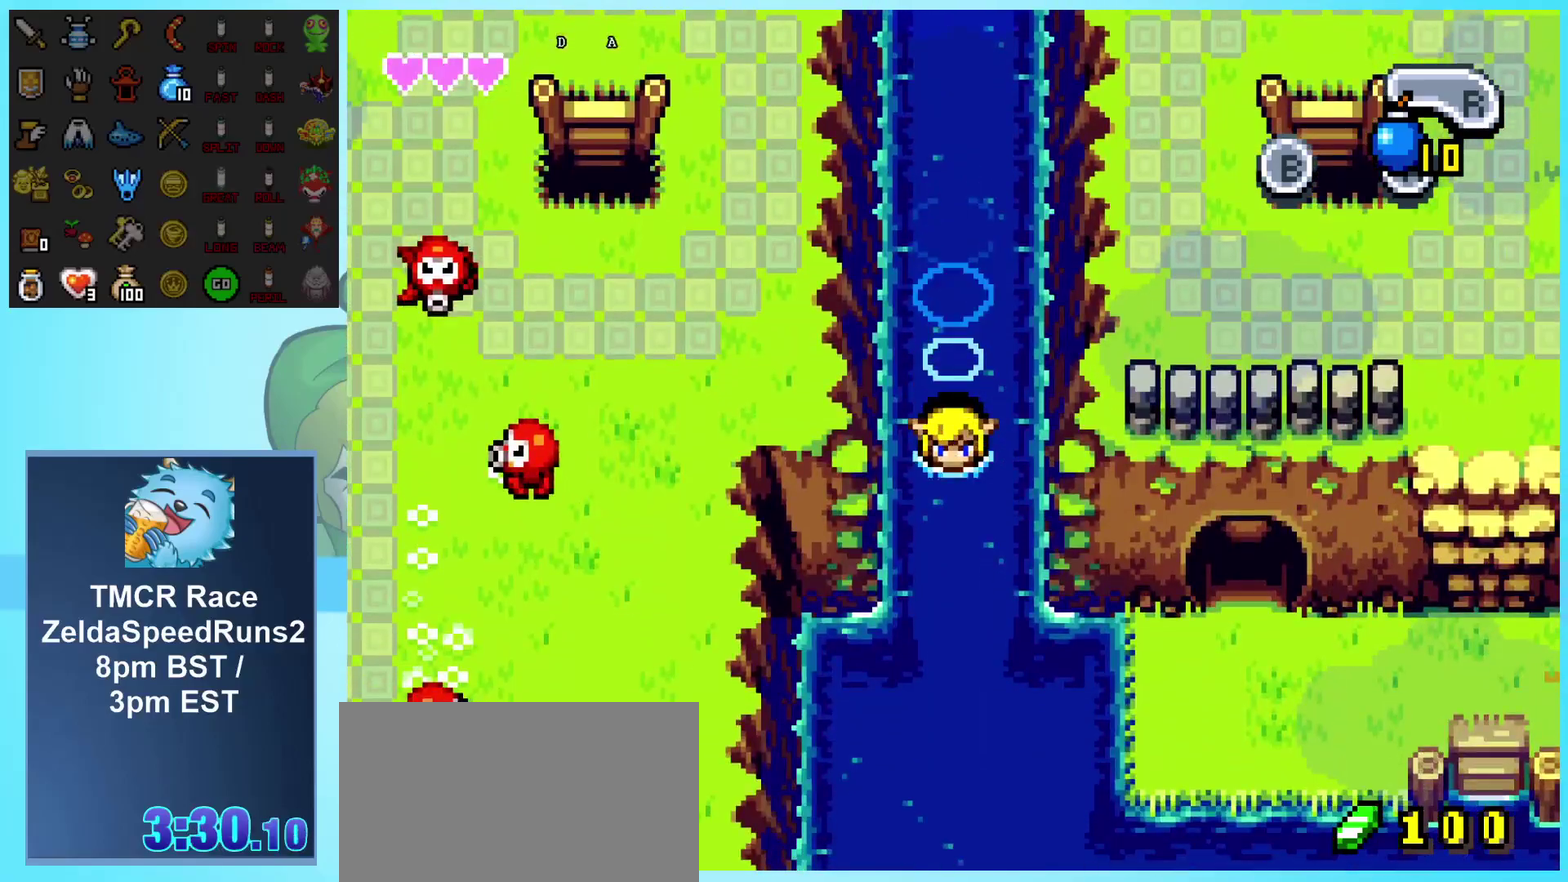
{"buttons": ["DPAD_DOWN"], "events": [[83, "A", "up"], [133, "A", "down"], [200, "A", "up"], [267, "A", "down"], [350, "A", "up"], [417, "A", "down"], [483, "A", "up"]]}
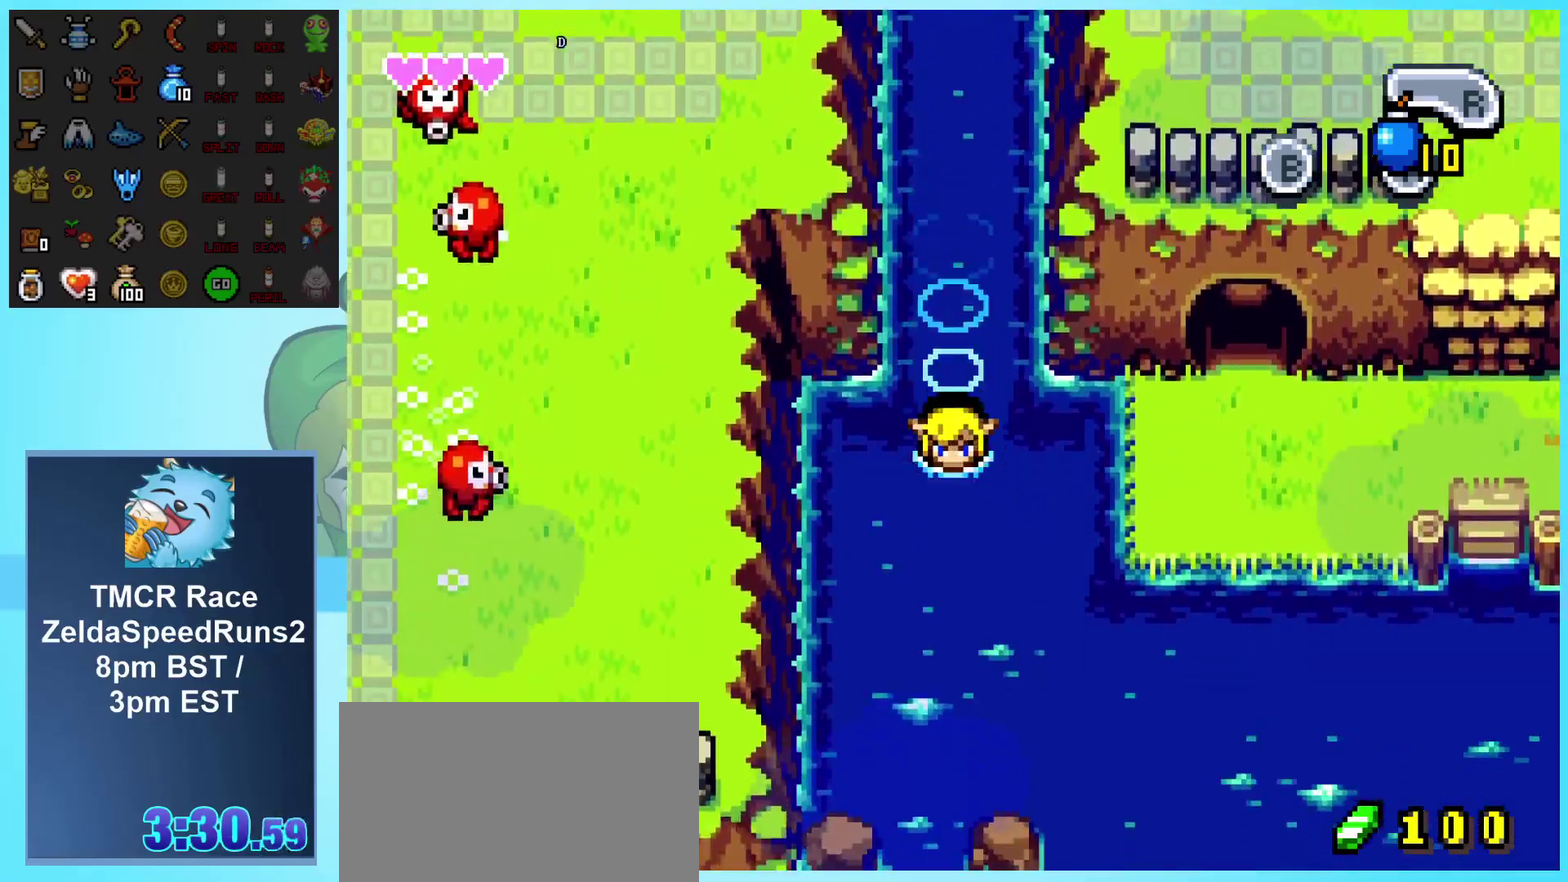
{"buttons": ["DPAD_RIGHT"], "events": [[33, "A", "down"], [33, "DPAD_RIGHT", "down"], [117, "A", "up"], [183, "A", "down"], [267, "A", "up"], [317, "A", "down"], [383, "A", "up"], [417, "DPAD_DOWN", "up"]]}
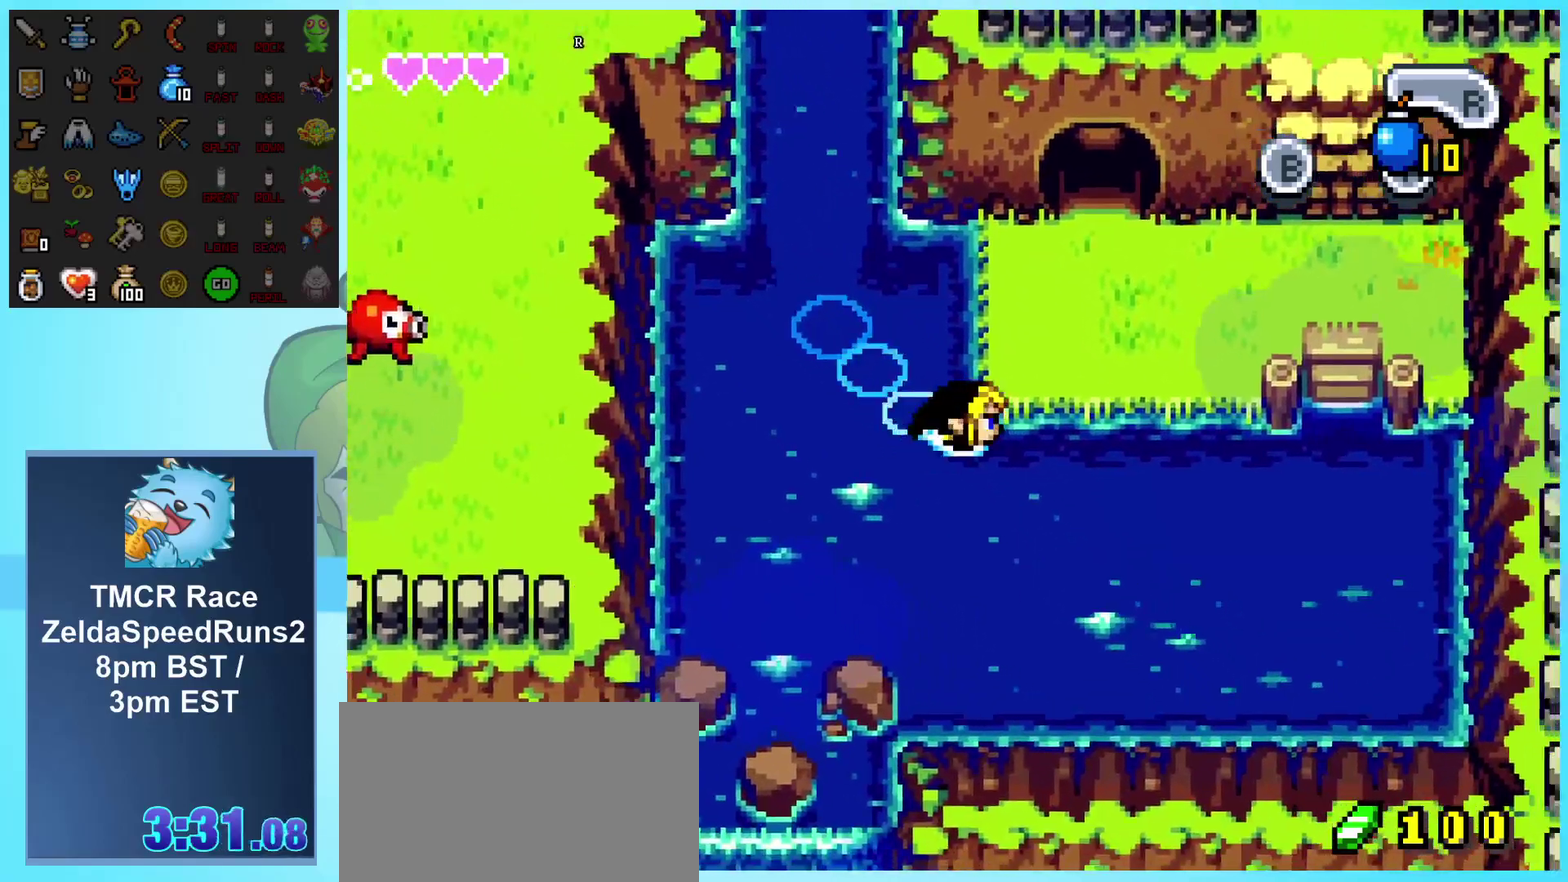
{"buttons": ["A", "DPAD_RIGHT"], "events": [[100, "A", "down"], [150, "A", "up"], [233, "A", "down"], [300, "A", "up"], [367, "A", "down"], [417, "A", "up"], [500, "A", "down"]]}
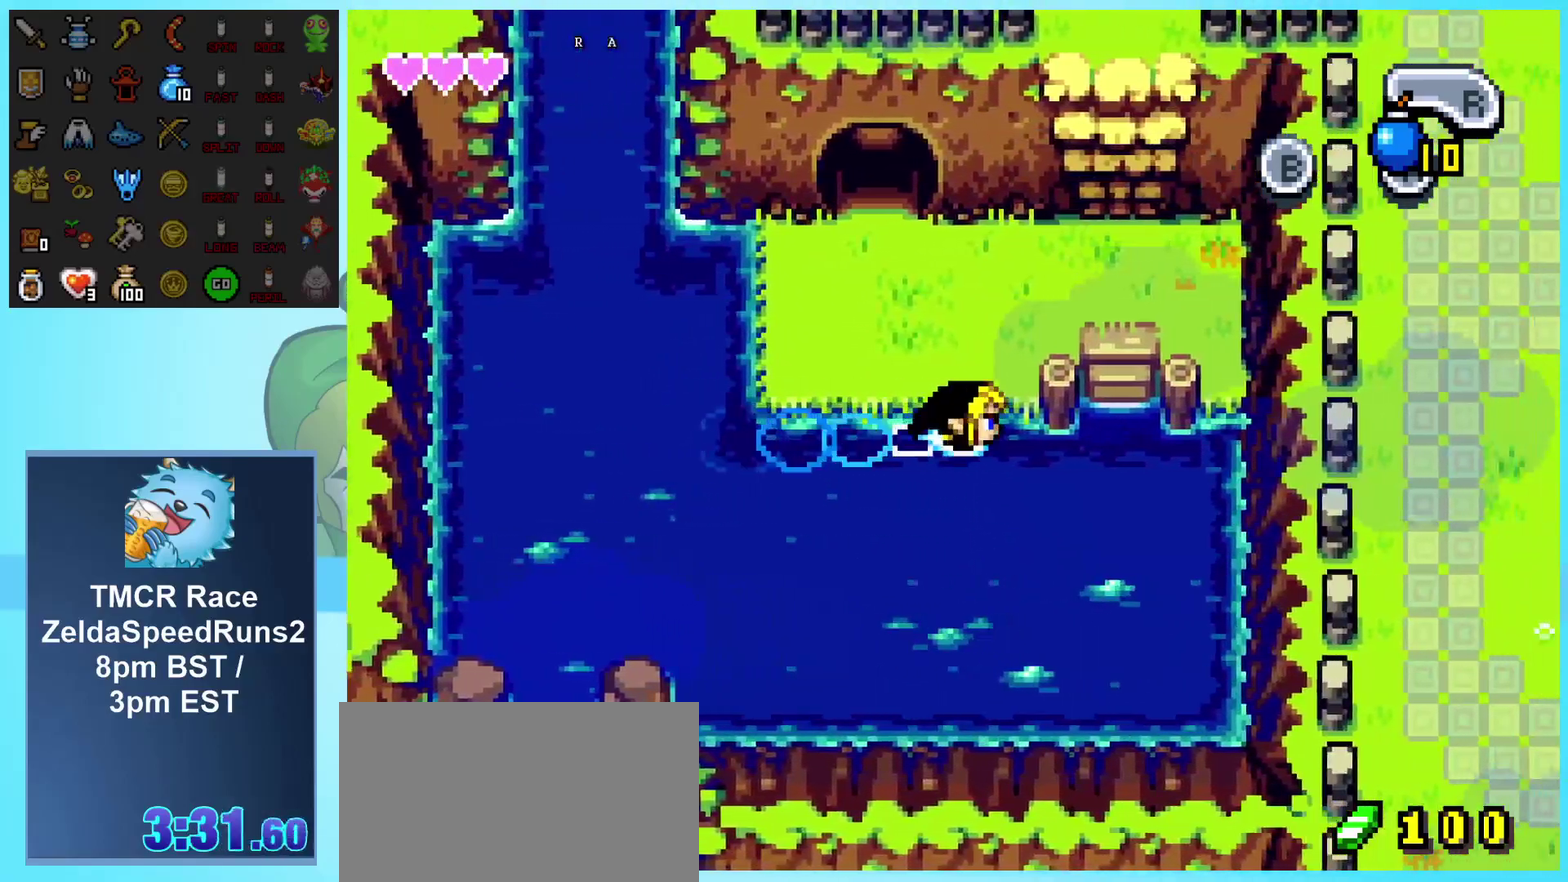
{"buttons": ["DPAD_UP"], "events": [[67, "A", "up"], [133, "A", "down"], [200, "A", "up"], [233, "DPAD_UP", "down"], [267, "A", "down"], [267, "DPAD_RIGHT", "up"], [333, "A", "up"]]}
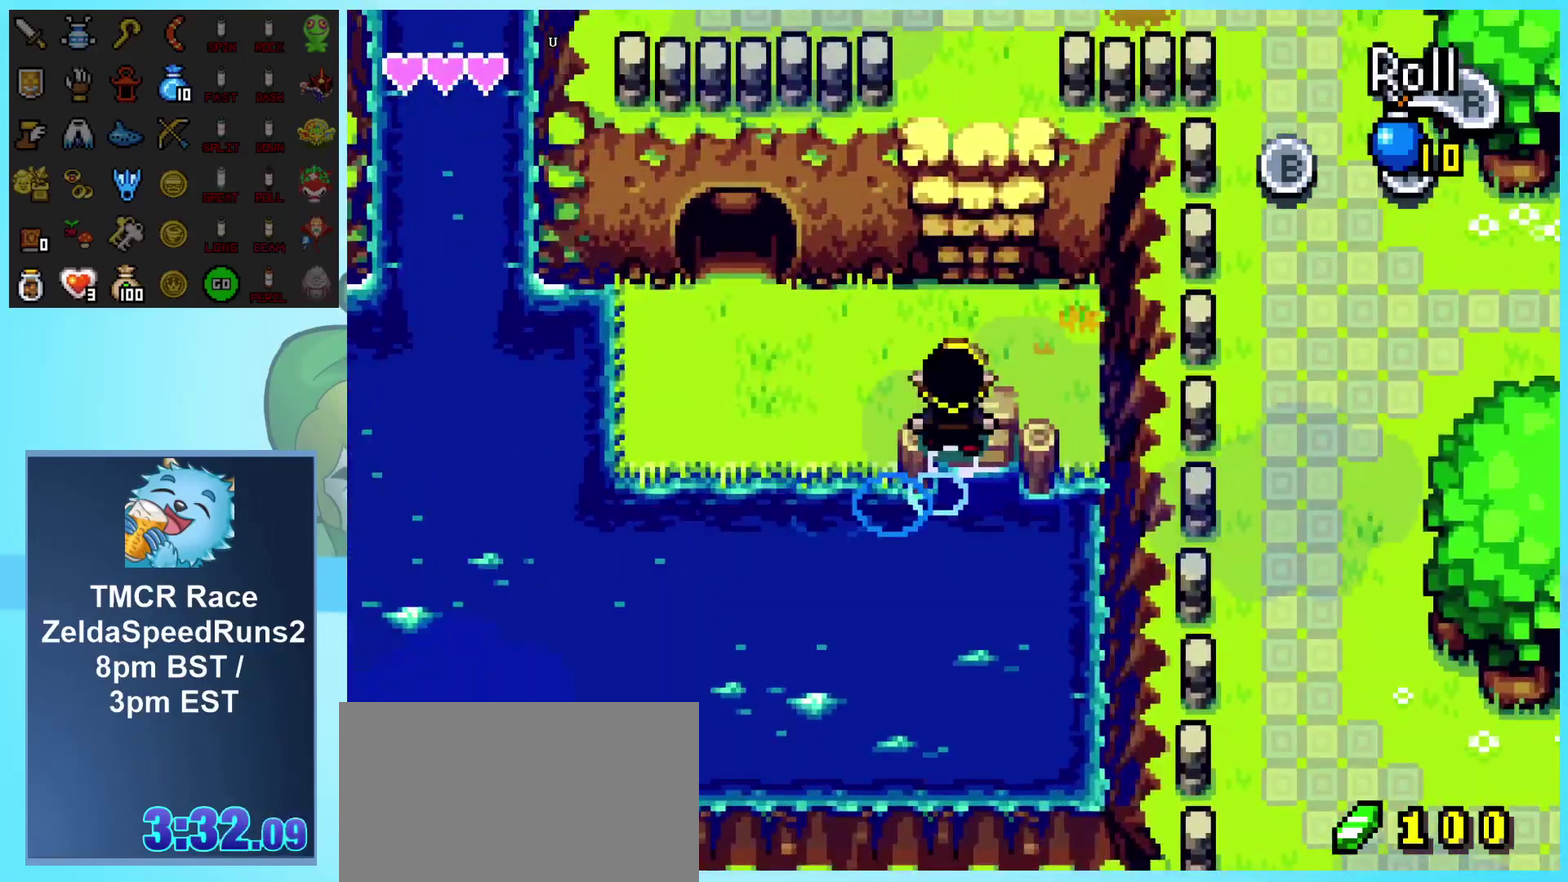
{"buttons": ["DPAD_UP"], "events": []}